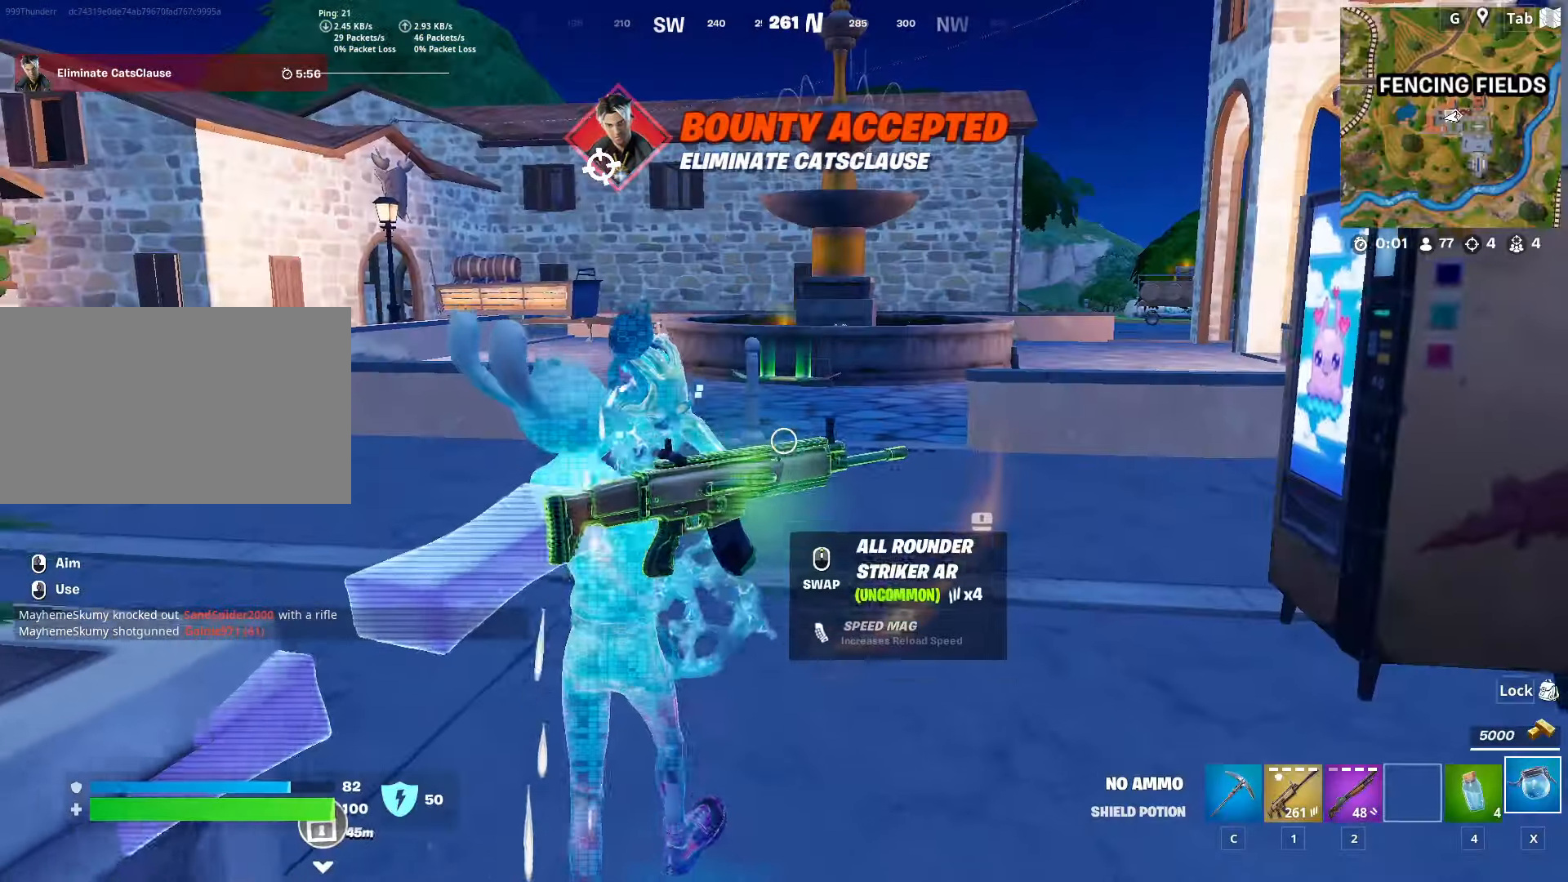
Gameplay with keyboard and mouse; each line is a JSON object with the keys and mouse buttons held at the frame after it. "events" lists presses ("down") and releases ("up") of "1", "2", "3", "4", "5", "a", "alt", "c", "caps_lock", "ctrl", "d", "e", "f", "g", "q", "r", "s", "shift", "space", "t", "tab", "v", "w", "x", "z", "mouse_left", "mouse_wheel" and "mouse_right" between this image and that frame as [ms after this image, input, new state], when the widget could be followed in between. "mouse_left", "mouse_wheel", "mouse_right" = the "left", "wheel", "right" buttons of the "mouse" list. No other keys are recorded. "wheel" means that the mouse wheel is clicked or scrolled. "mouse_move" is the direction in which the mouse moves at that frame (one of eight, or "still"), when it could be read.
{"keys": ["w"], "mouse": [], "mouse_move": "still", "events": [[67, "caps_lock", "up"]]}
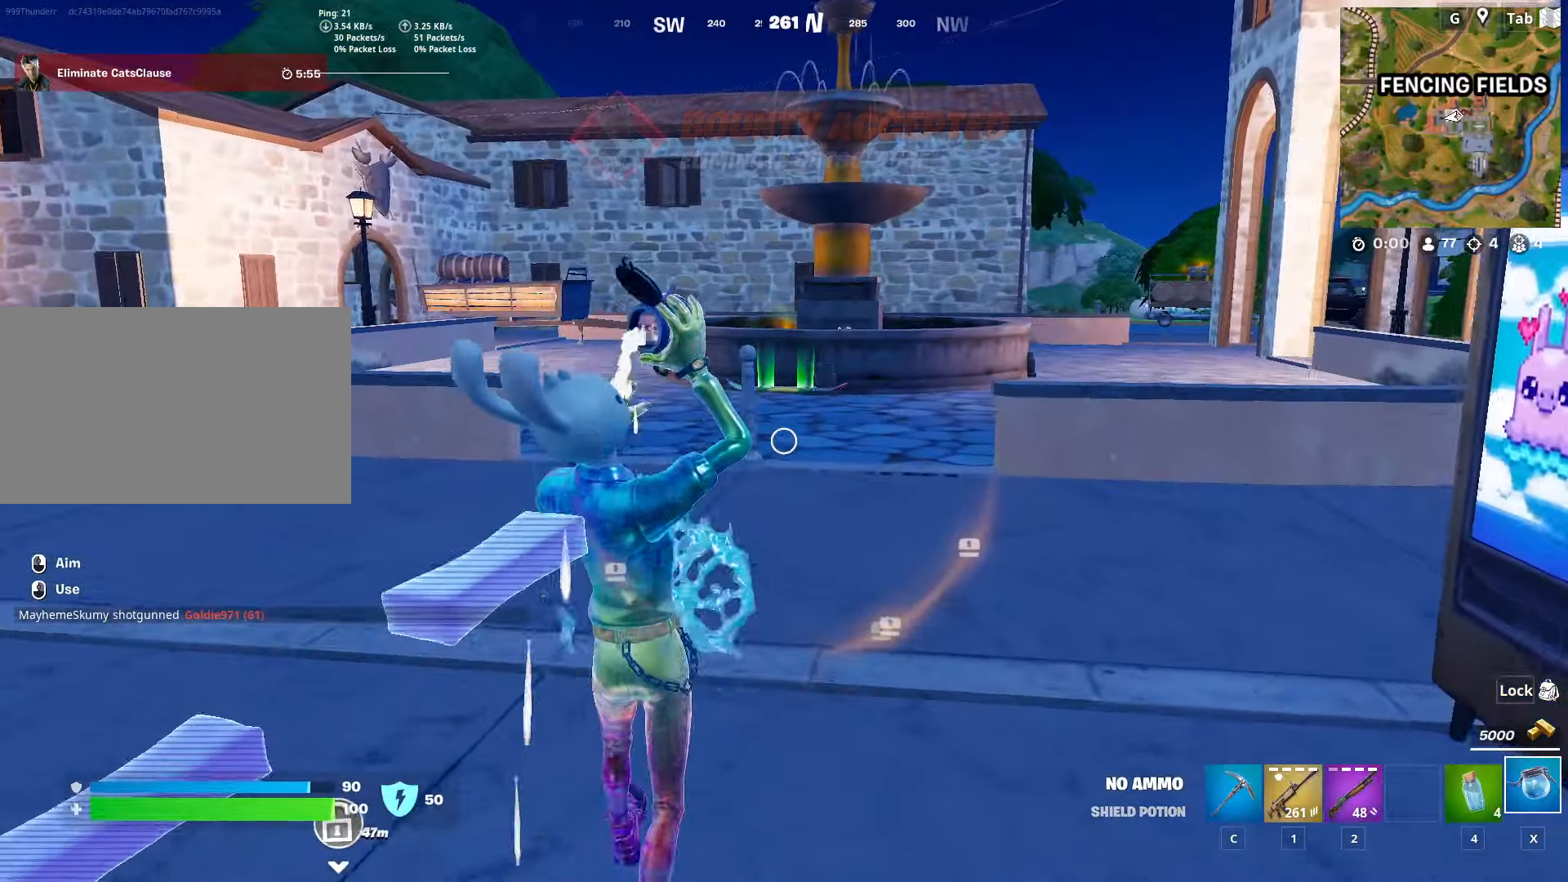
{"keys": ["w"], "mouse": [], "mouse_move": "still", "events": []}
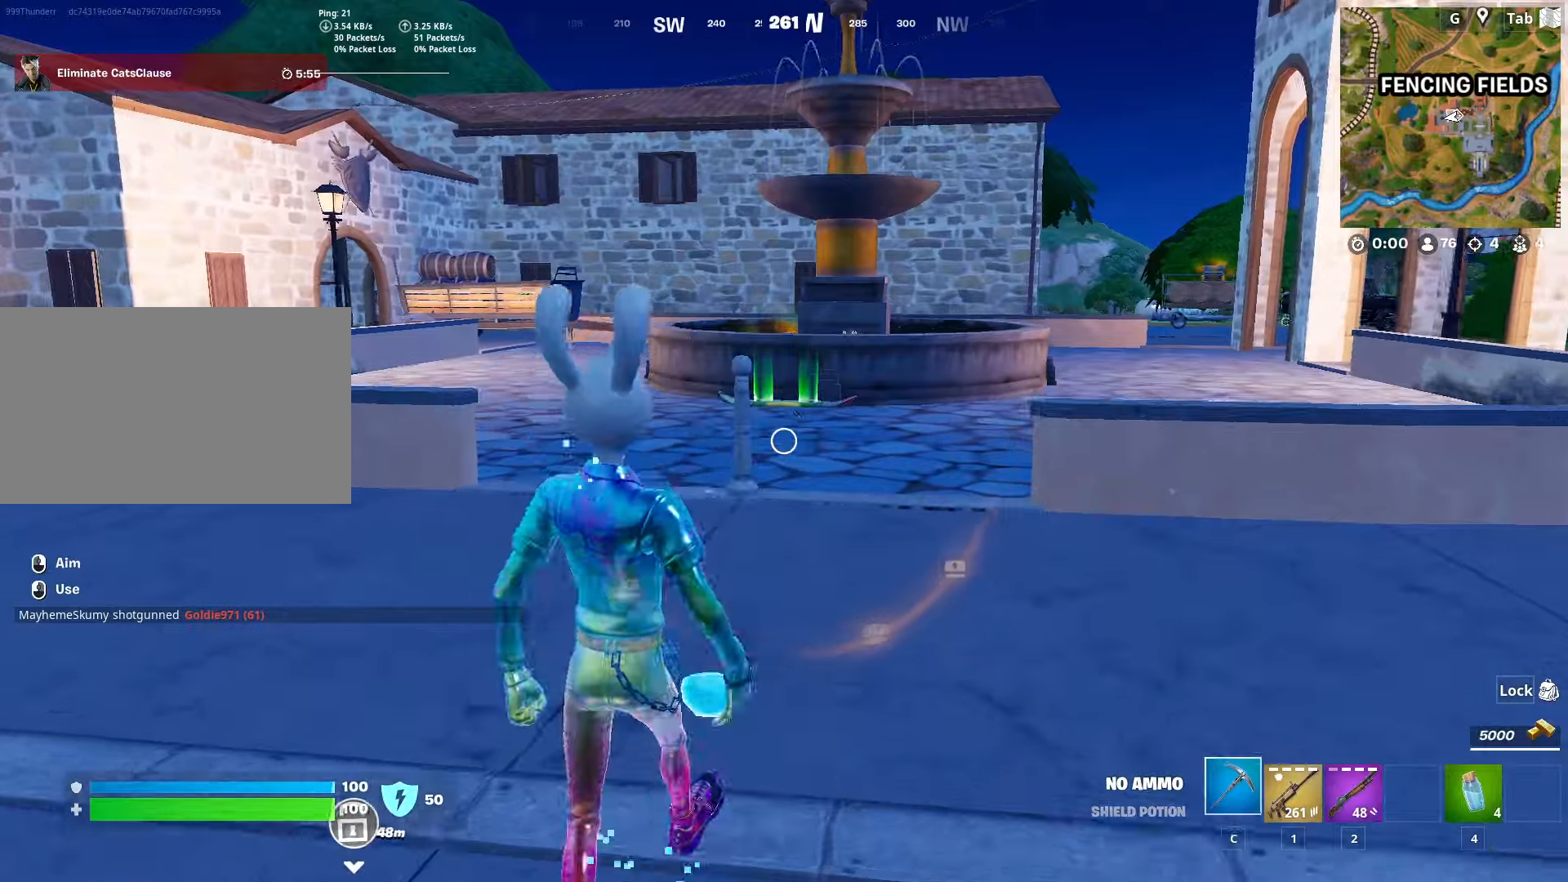
{"keys": ["w"], "mouse": [], "mouse_move": "still", "events": [[150, "tab", "down"], [384, "tab", "up"]]}
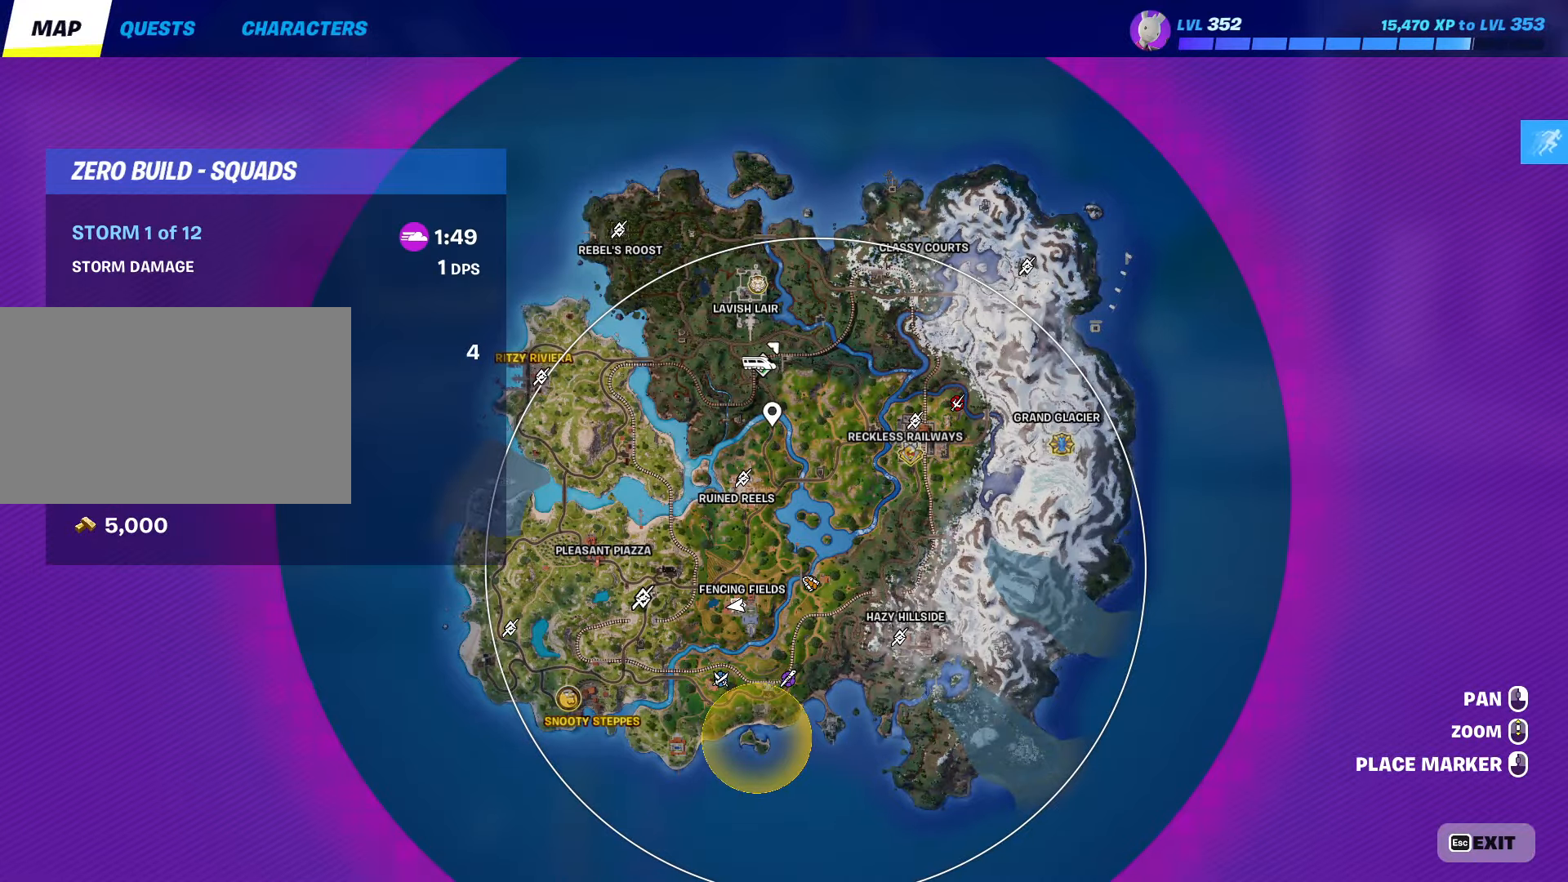
{"keys": ["ctrl", "w"], "mouse": [], "mouse_move": "still", "events": [[167, "tab", "down"], [301, "tab", "up"], [434, "ctrl", "down"]]}
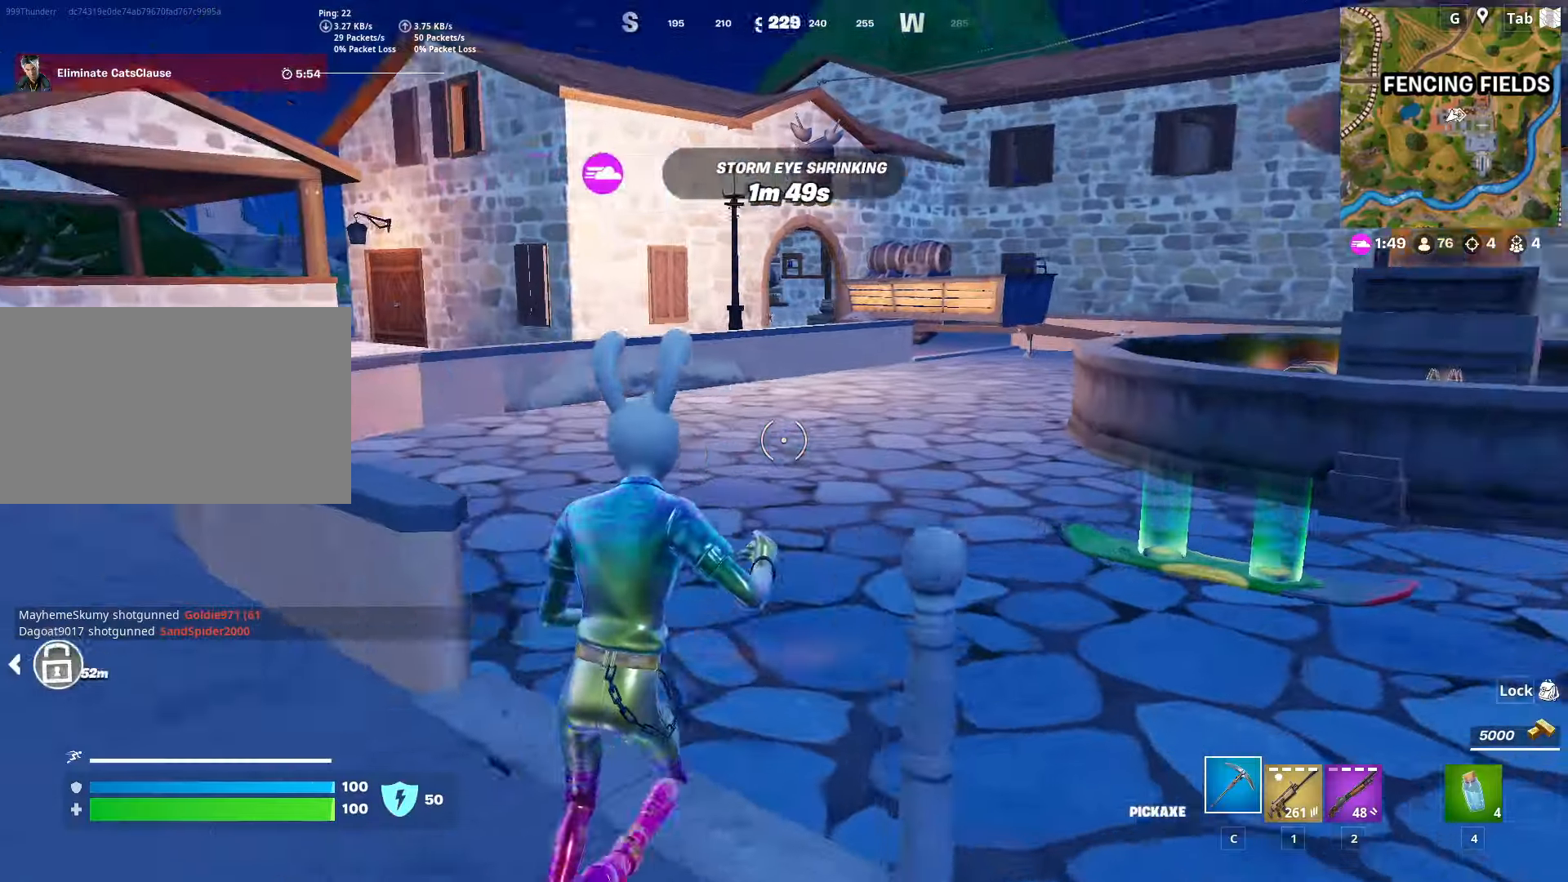
{"keys": ["w"], "mouse": [], "mouse_move": "right", "events": [[183, "ctrl", "up"], [217, "mouse_wheel", "down"], [417, "mouse_wheel", "up"]]}
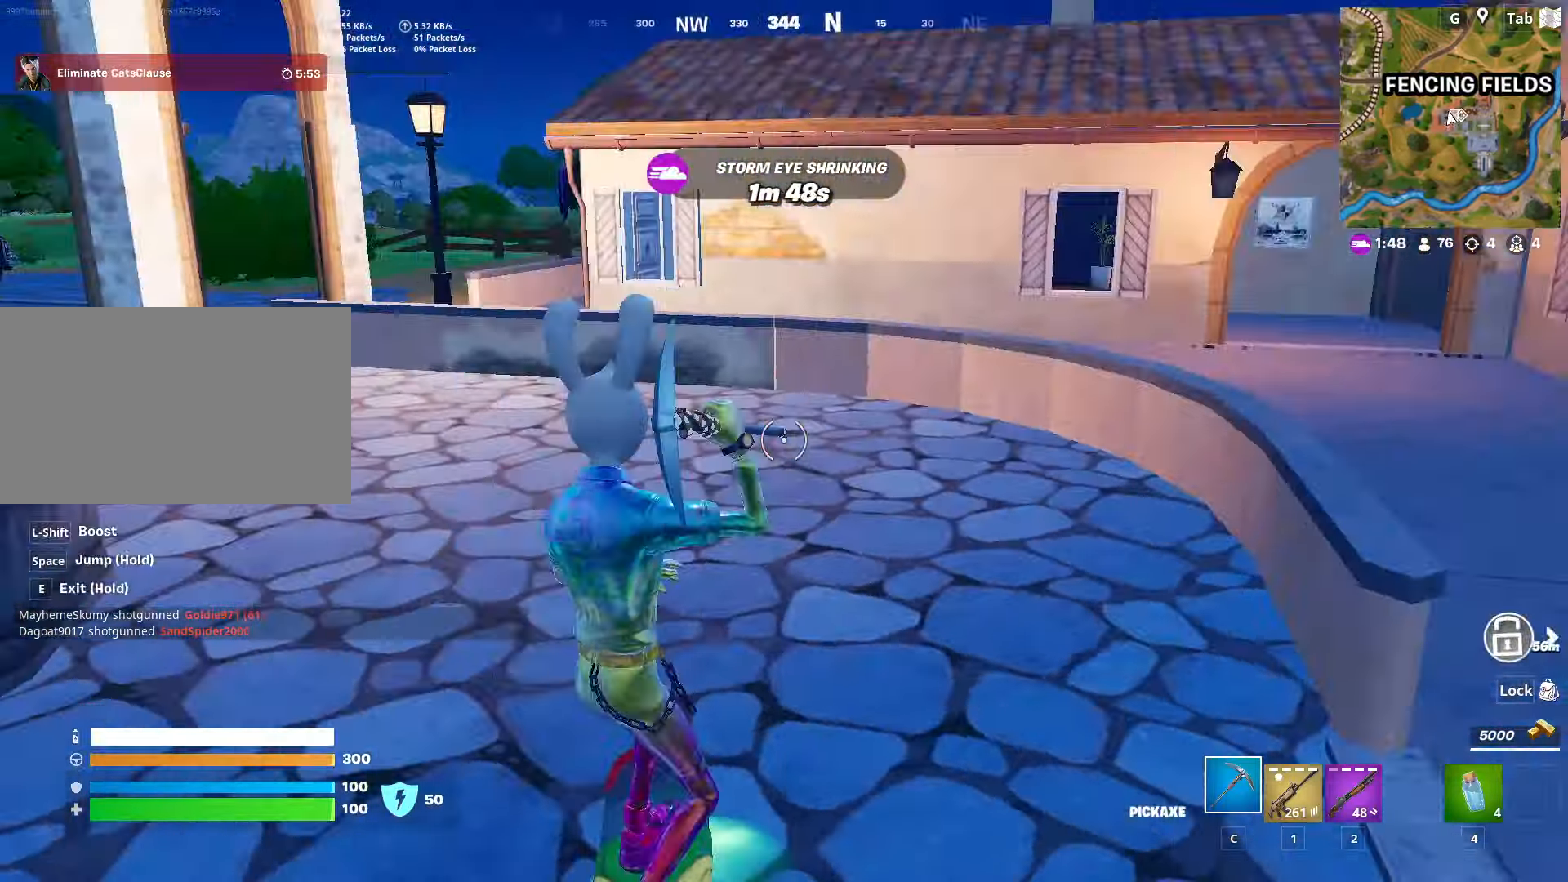
{"keys": ["w"], "mouse": [], "mouse_move": "still", "events": [[250, "a", "down"], [300, "a", "up"]]}
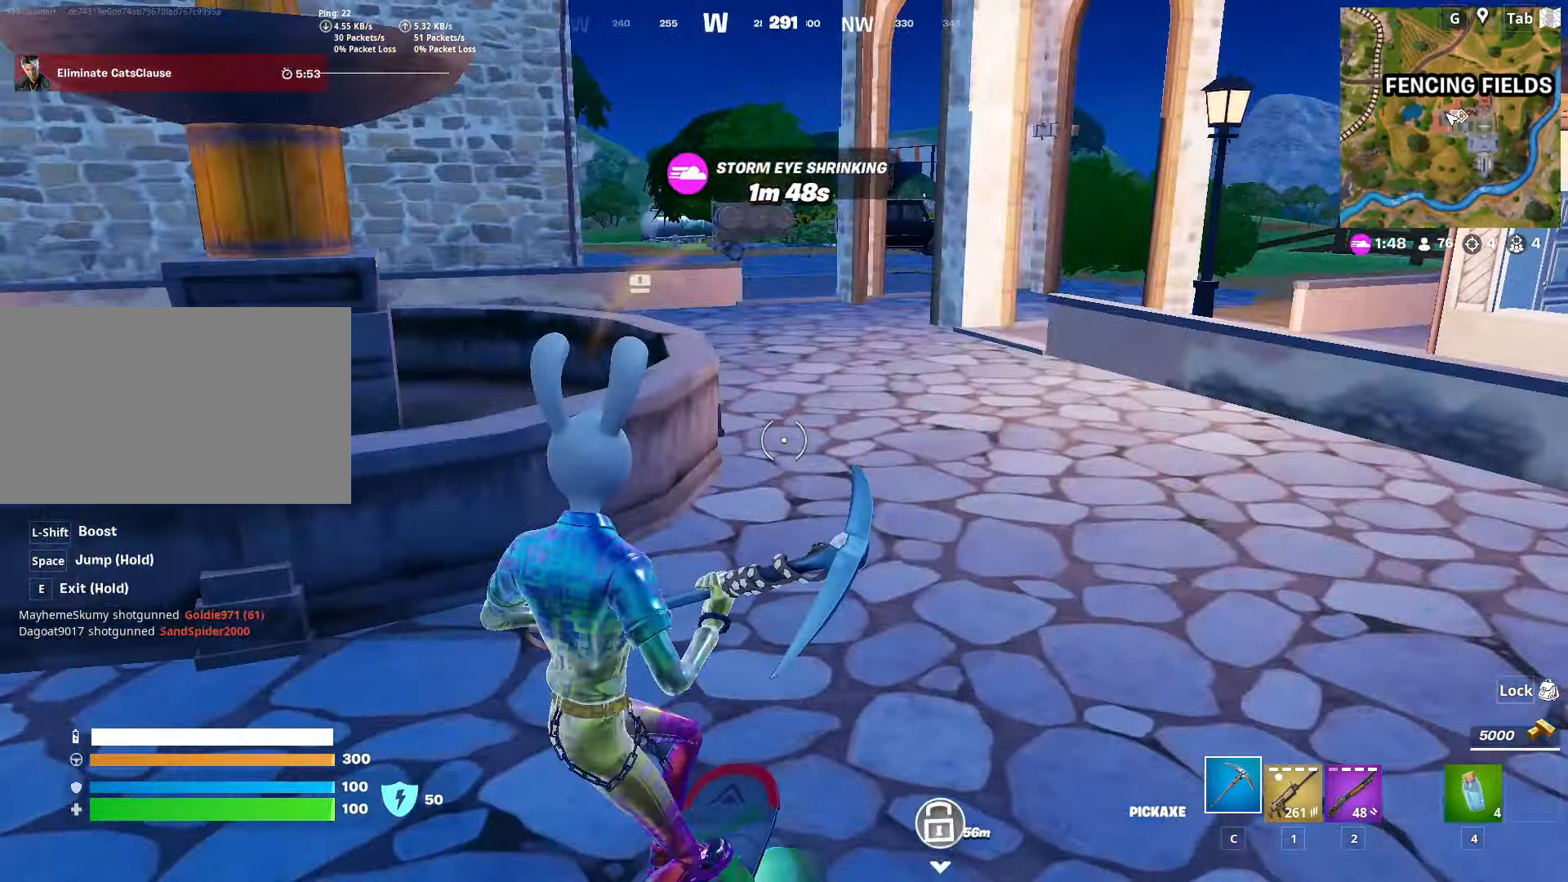
{"keys": ["w"], "mouse": [], "mouse_move": "left", "events": []}
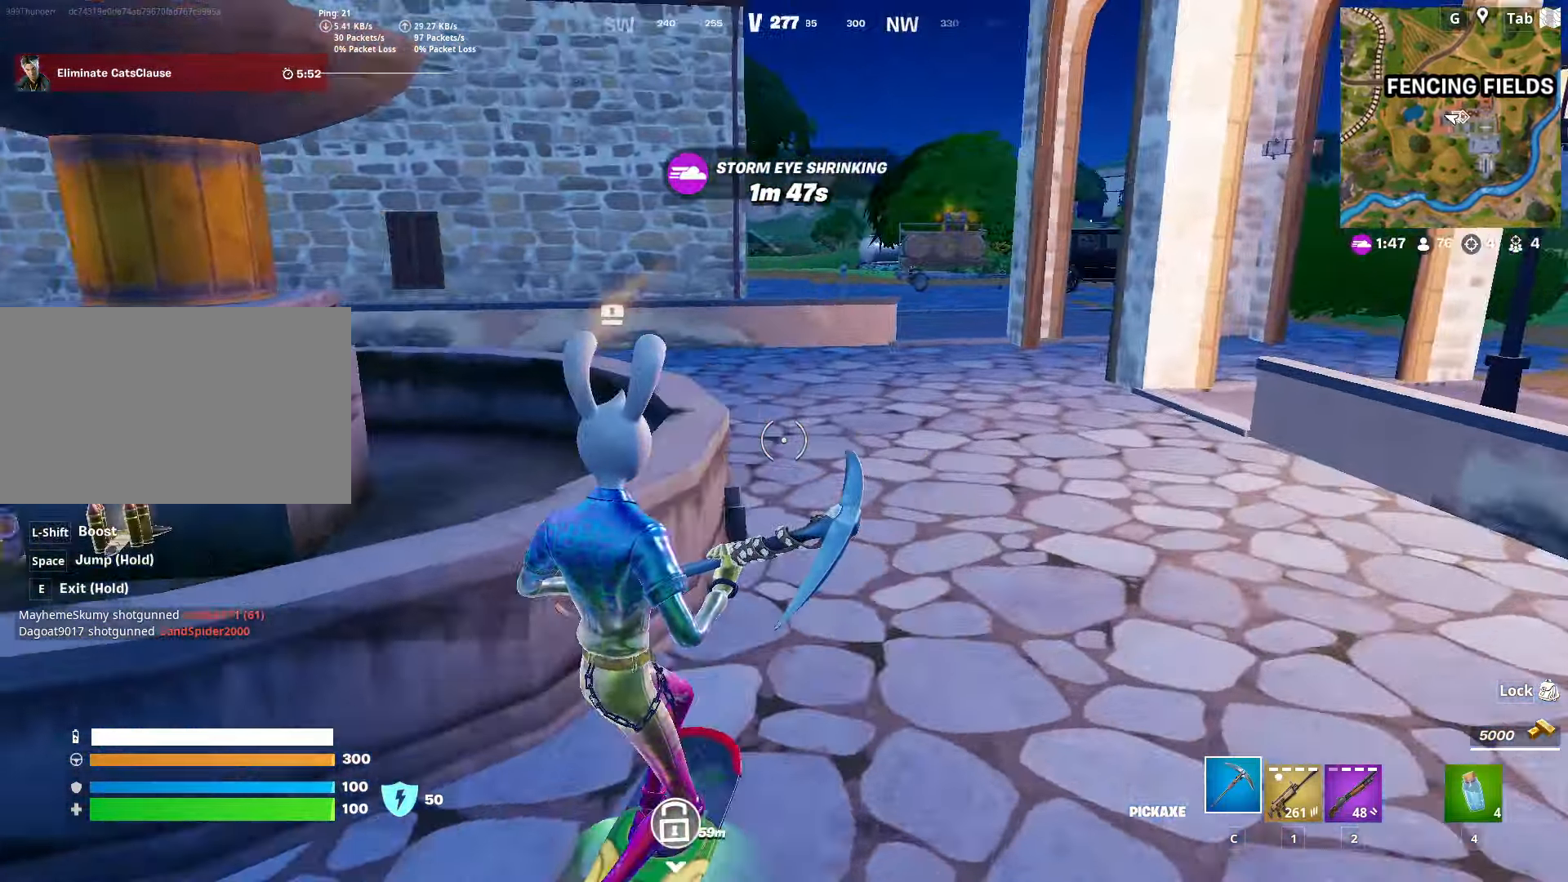
{"keys": ["w"], "mouse": [], "mouse_move": "still", "events": [[133, "a", "down"], [417, "a", "up"]]}
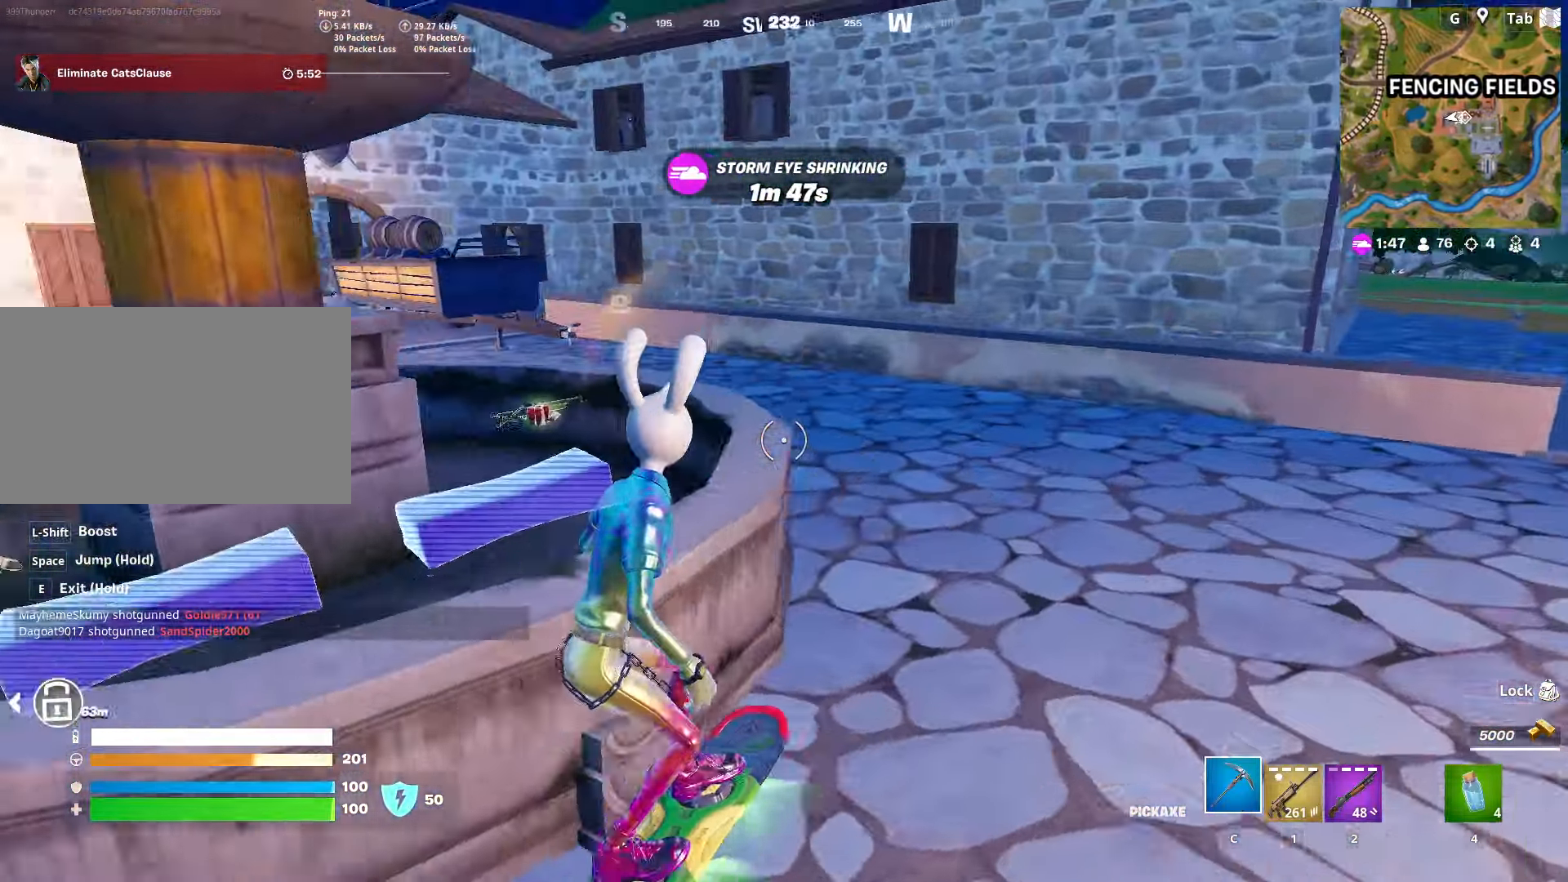
{"keys": ["a", "w"], "mouse": [], "mouse_move": "still", "events": [[200, "a", "down"]]}
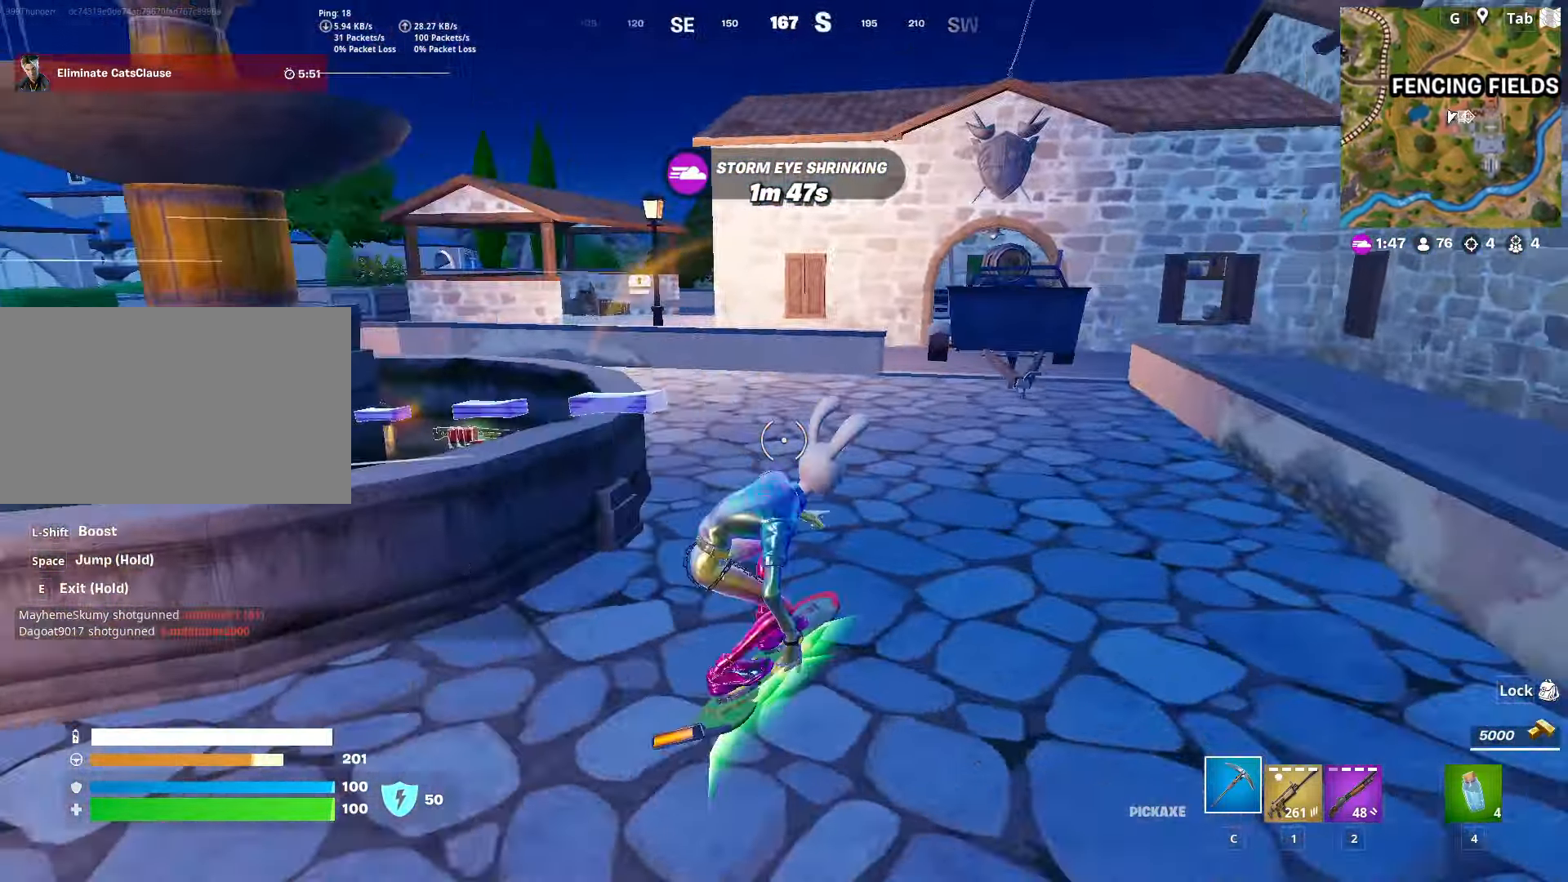
{"keys": ["w"], "mouse": [], "mouse_move": "still", "events": [[300, "a", "up"]]}
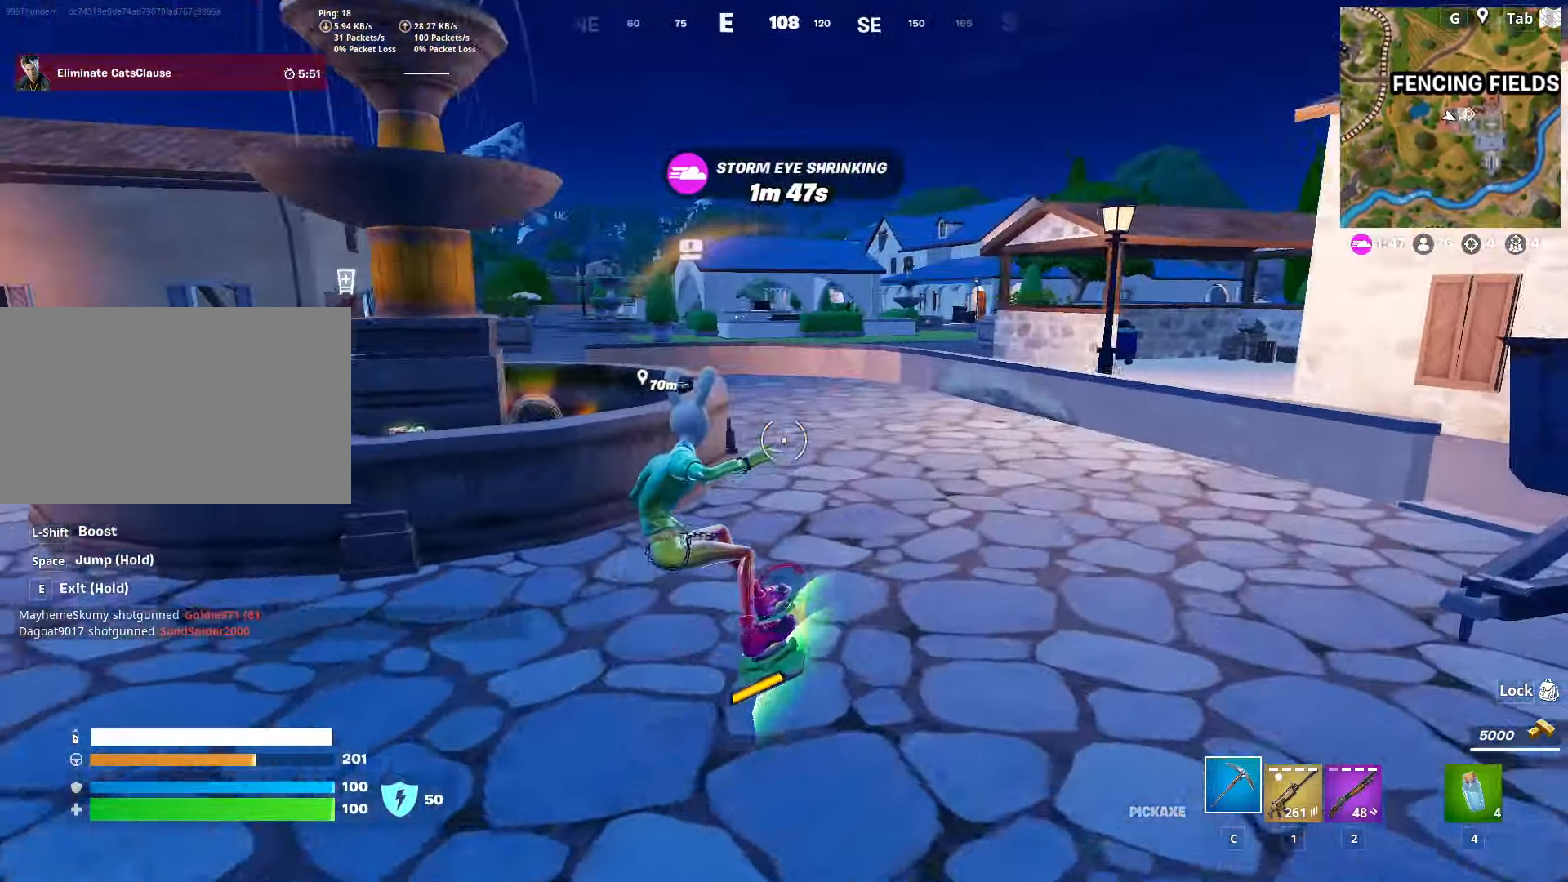
{"keys": ["a", "w"], "mouse": [], "mouse_move": "right", "events": [[501, "a", "down"]]}
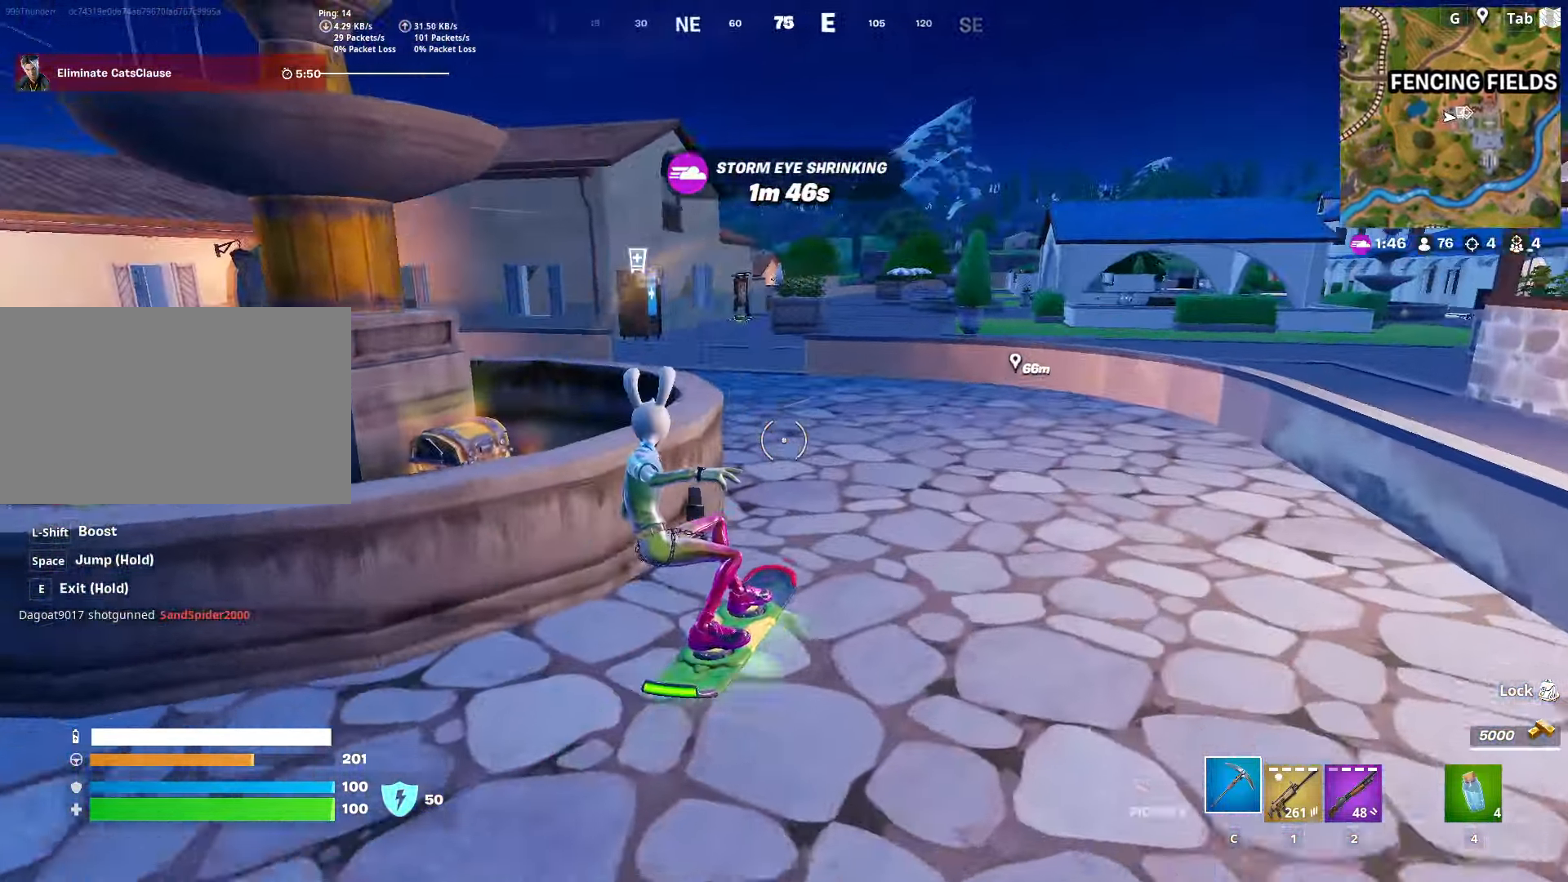
{"keys": ["a", "w"], "mouse": [], "mouse_move": "still", "events": [[200, "a", "up"], [233, "a", "down"]]}
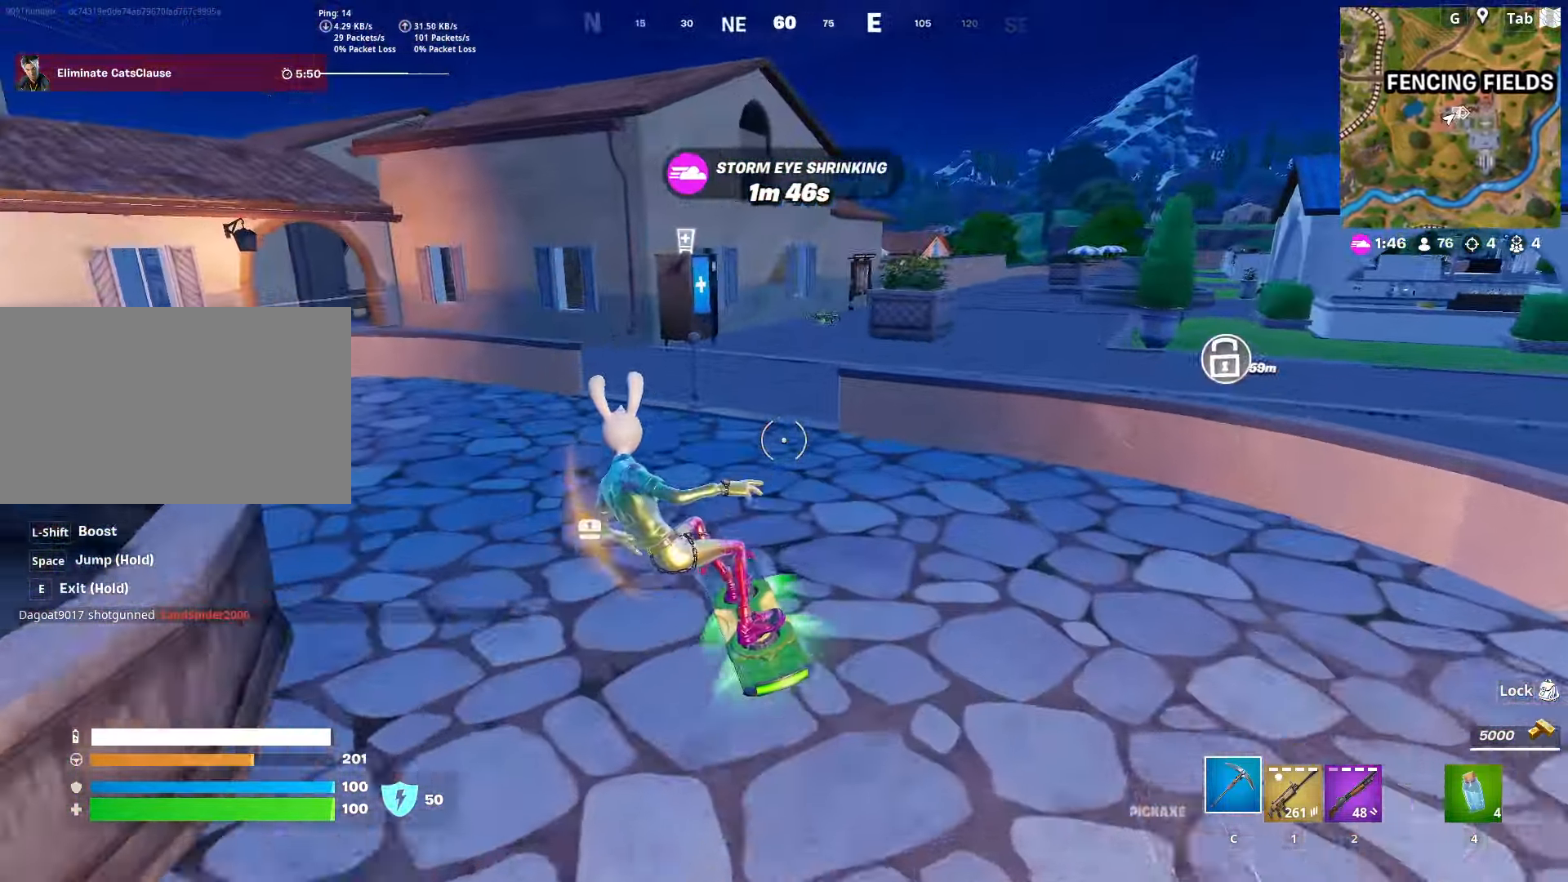
{"keys": ["d", "w"], "mouse": [], "mouse_move": "right", "events": [[117, "a", "up"], [200, "d", "down"]]}
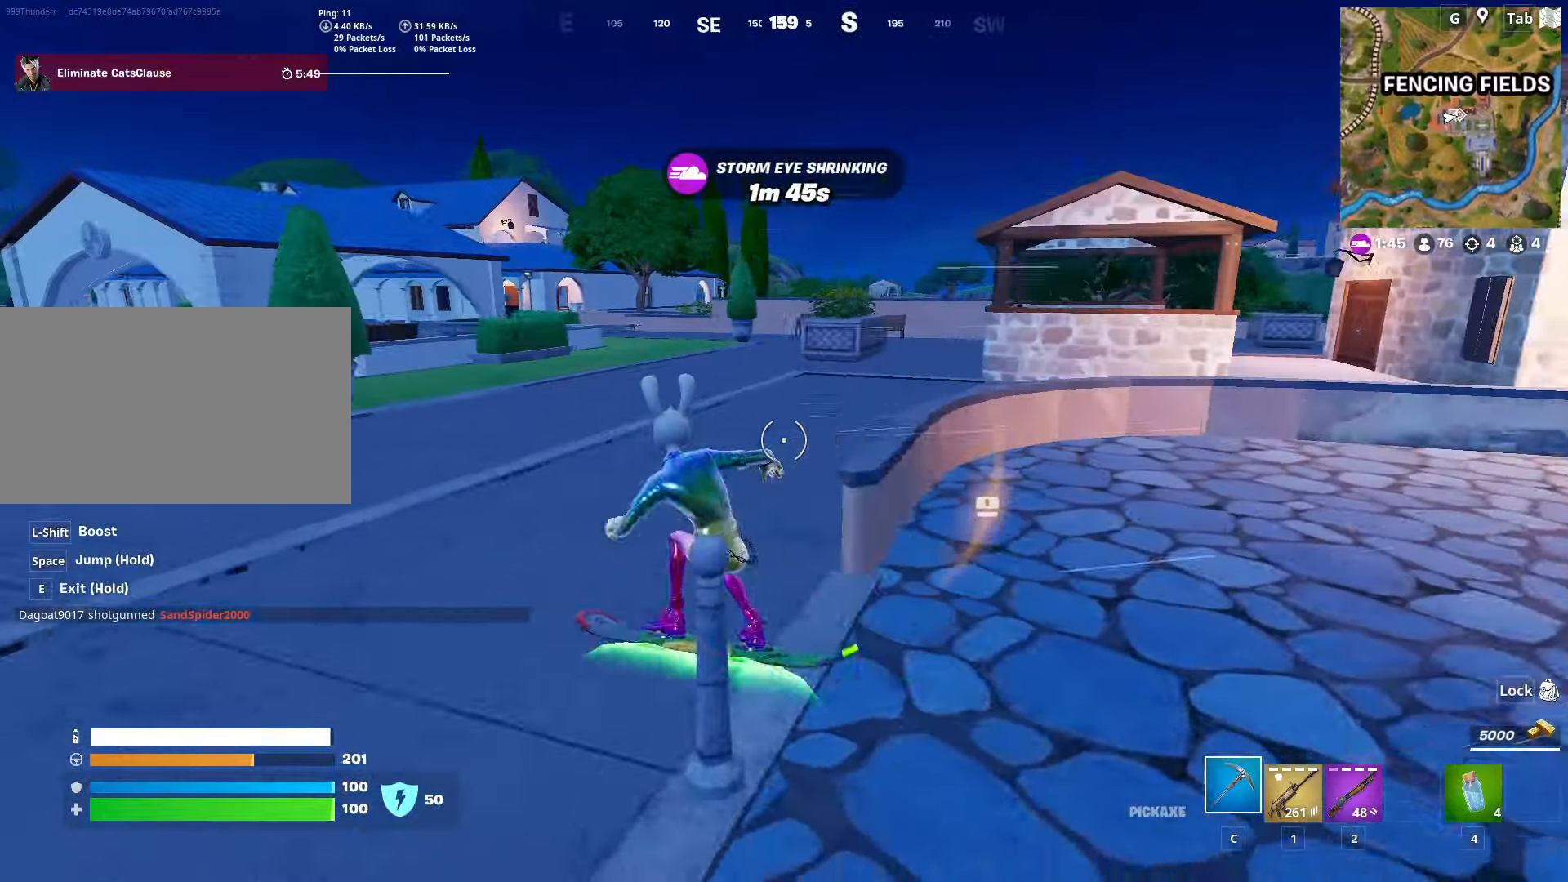
{"keys": ["w"], "mouse": [], "mouse_move": "right", "events": [[317, "d", "up"]]}
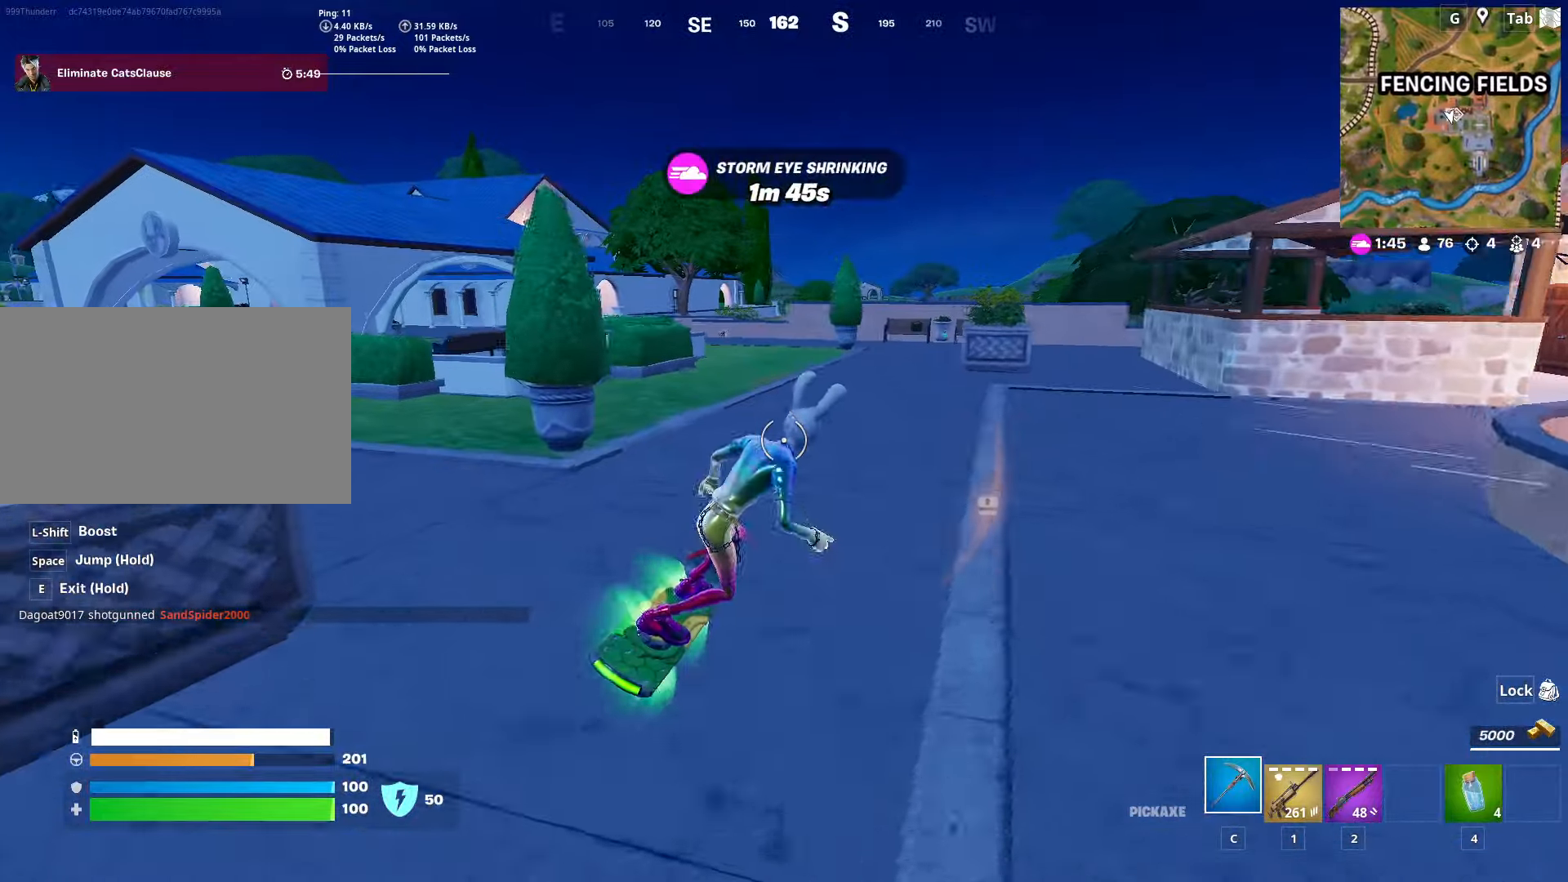
{"keys": ["w"], "mouse": [], "mouse_move": "still", "events": []}
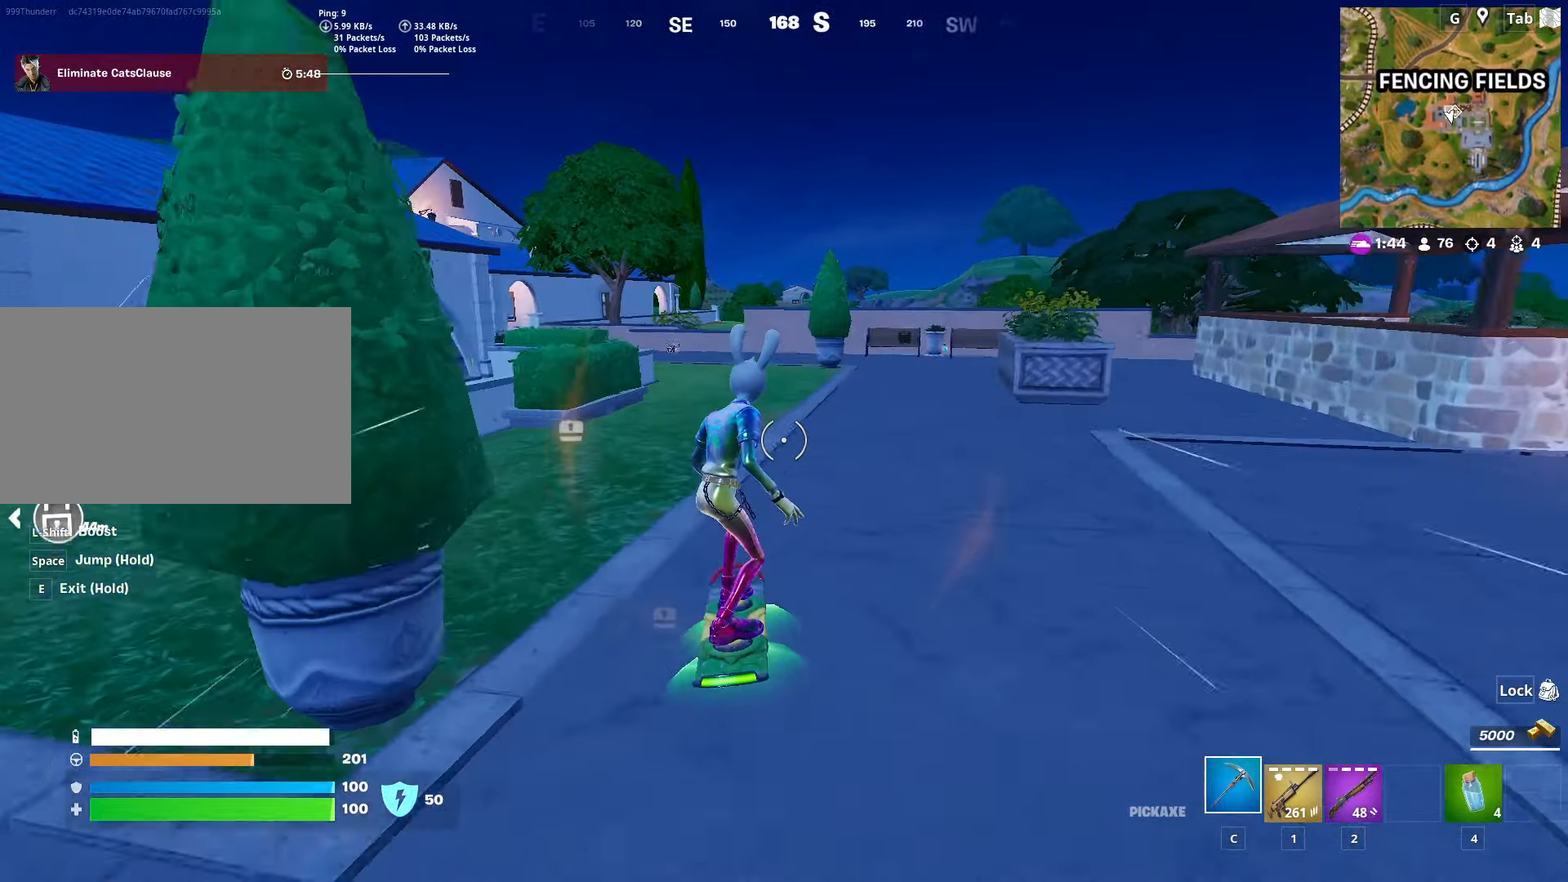
{"keys": ["s", "space"], "mouse": [], "mouse_move": "still", "events": [[67, "space", "down"], [167, "w", "up"], [250, "s", "down"], [250, "space", "up"], [351, "space", "down"]]}
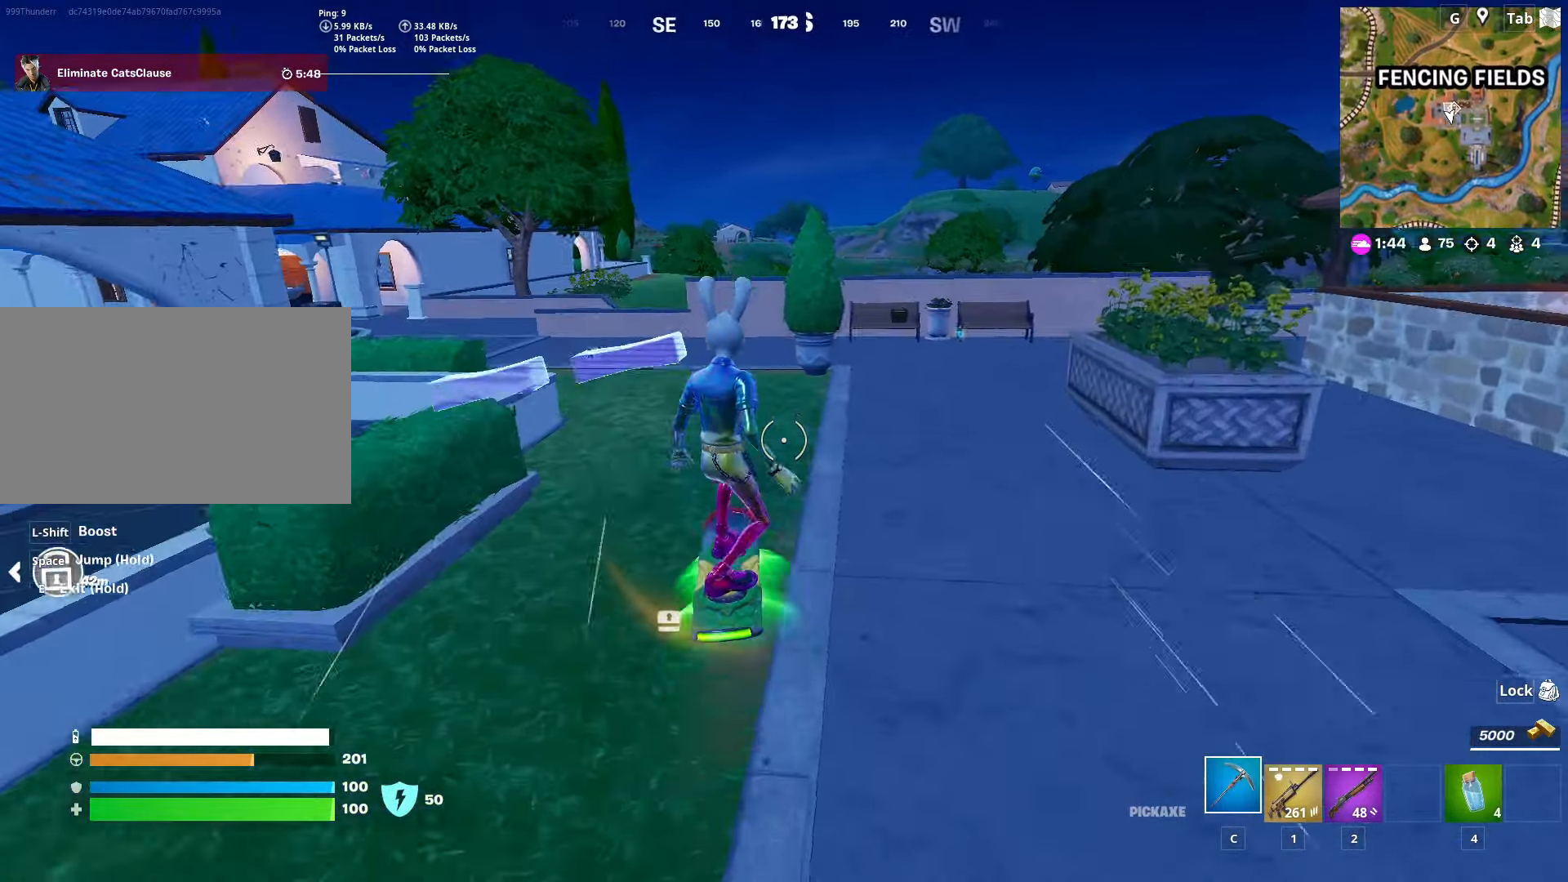
{"keys": [], "mouse": [], "mouse_move": "still", "events": [[33, "space", "up"], [183, "shift", "down"], [367, "s", "up"], [367, "shift", "up"]]}
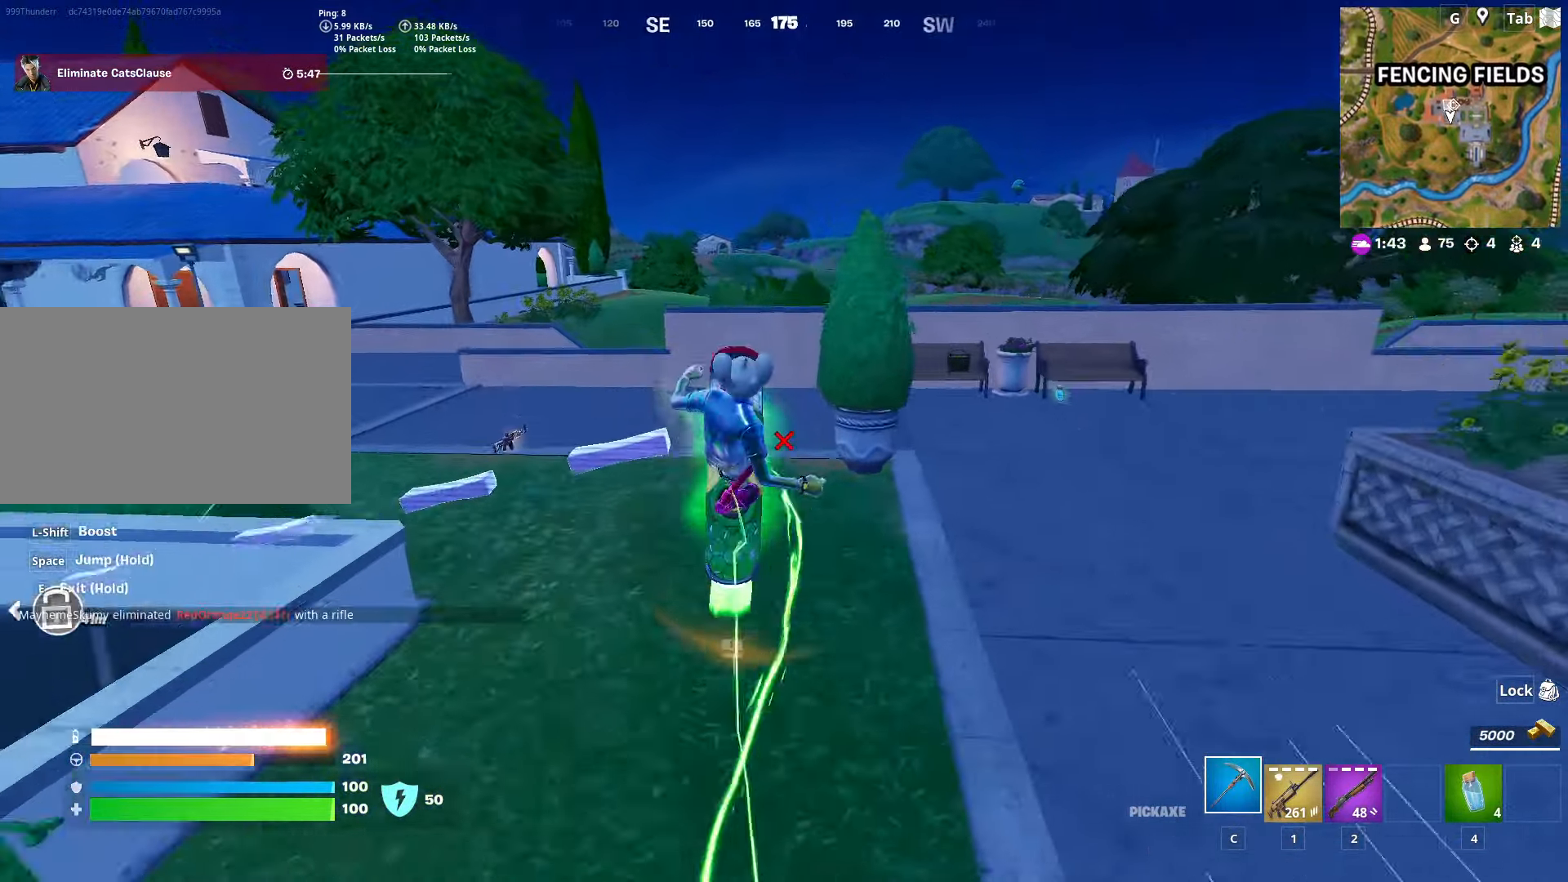
{"keys": ["w"], "mouse": [], "mouse_move": "still", "events": [[434, "w", "down"]]}
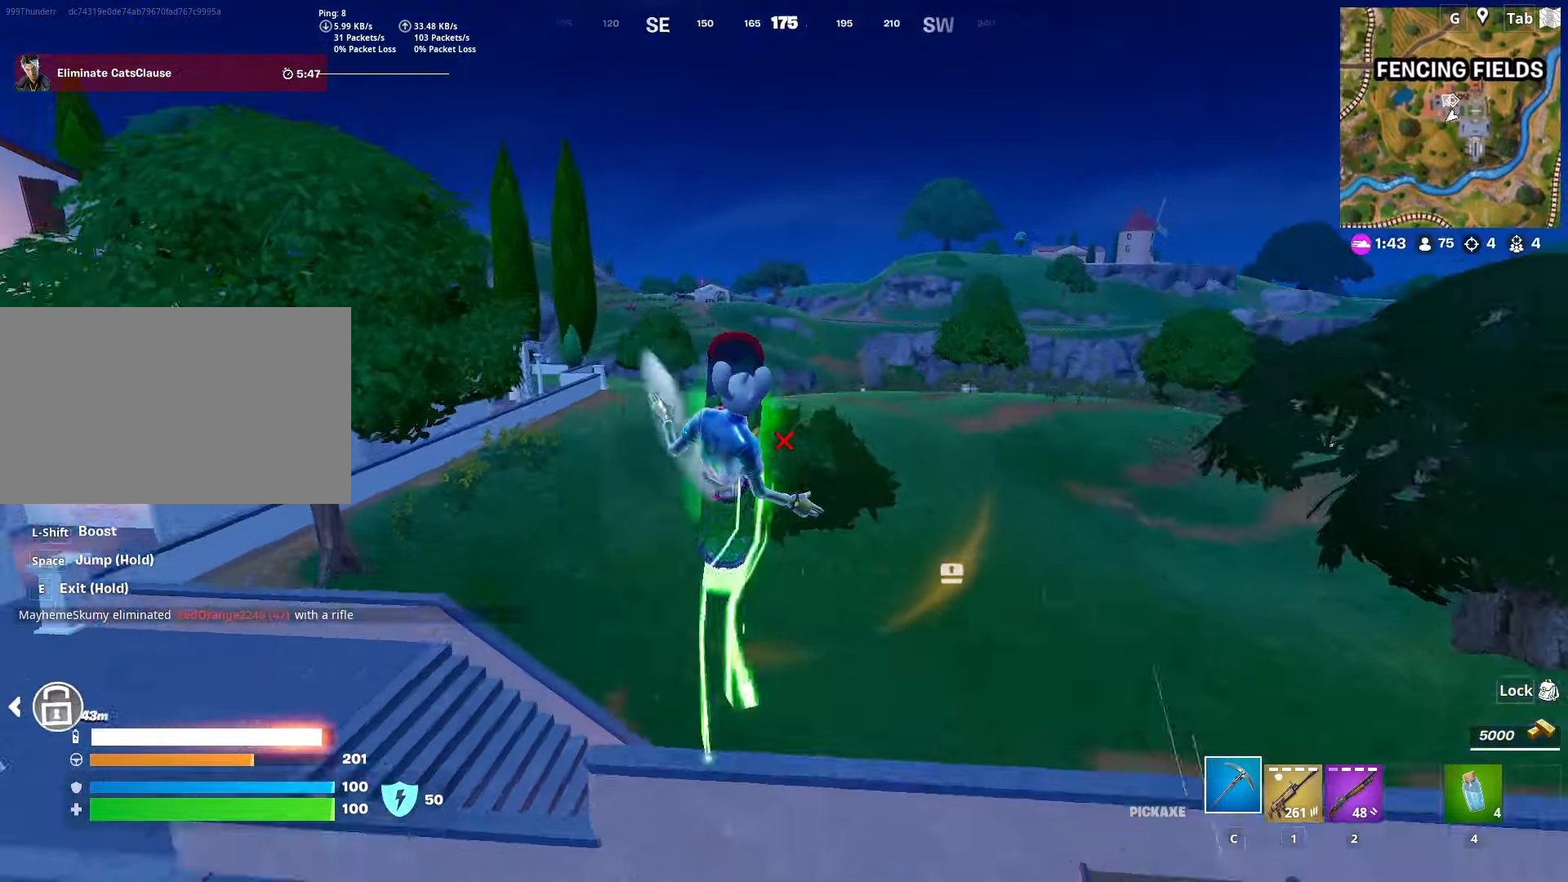
{"keys": ["w"], "mouse": [], "mouse_move": "still", "events": []}
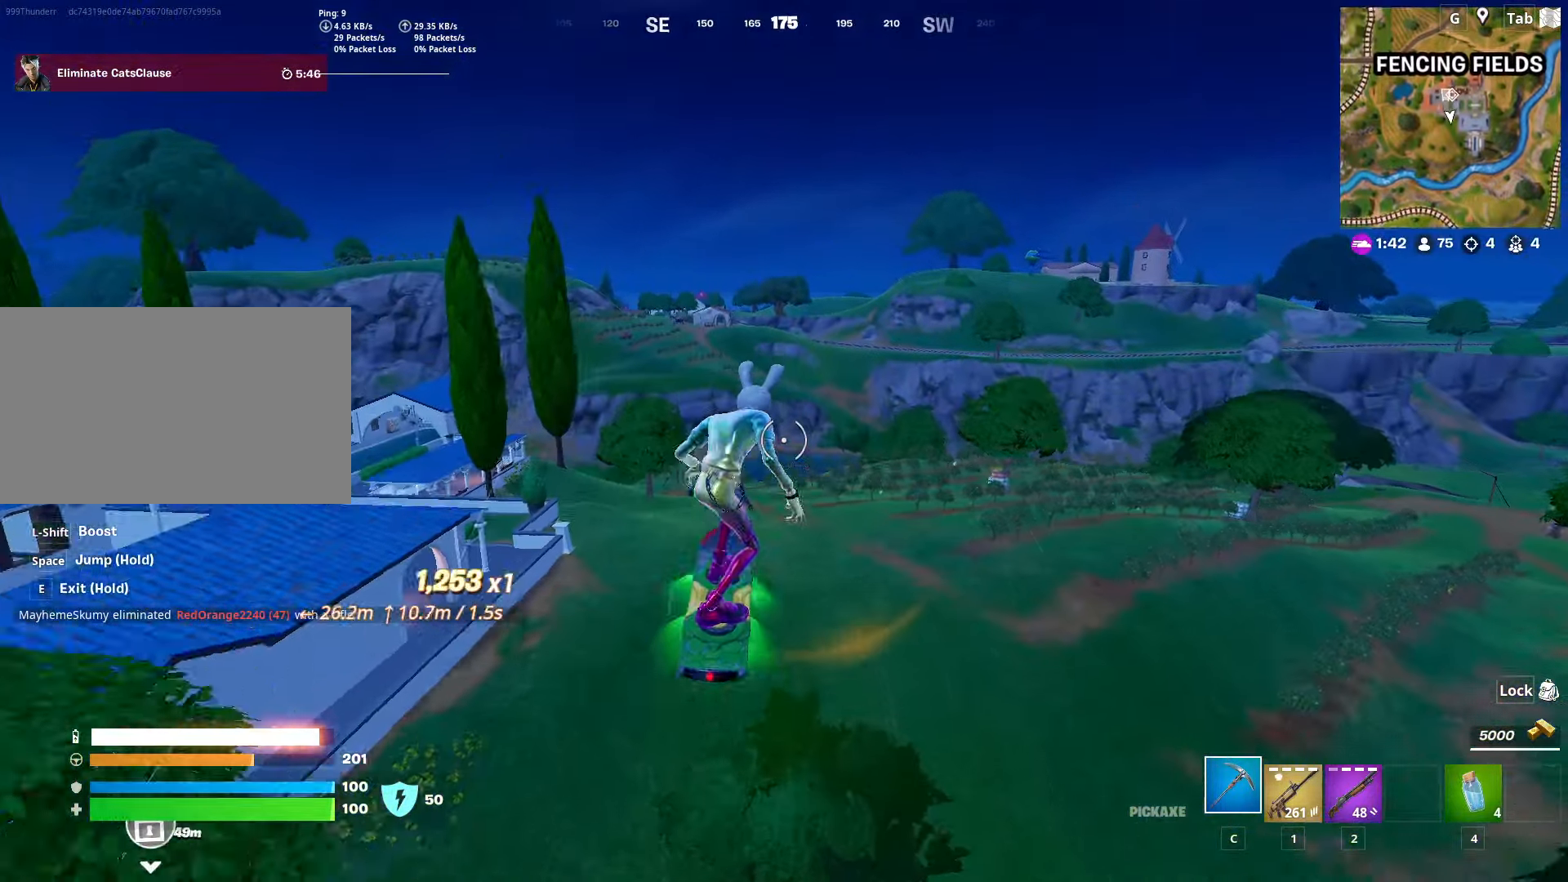
{"keys": ["w"], "mouse": [], "mouse_move": "still", "events": []}
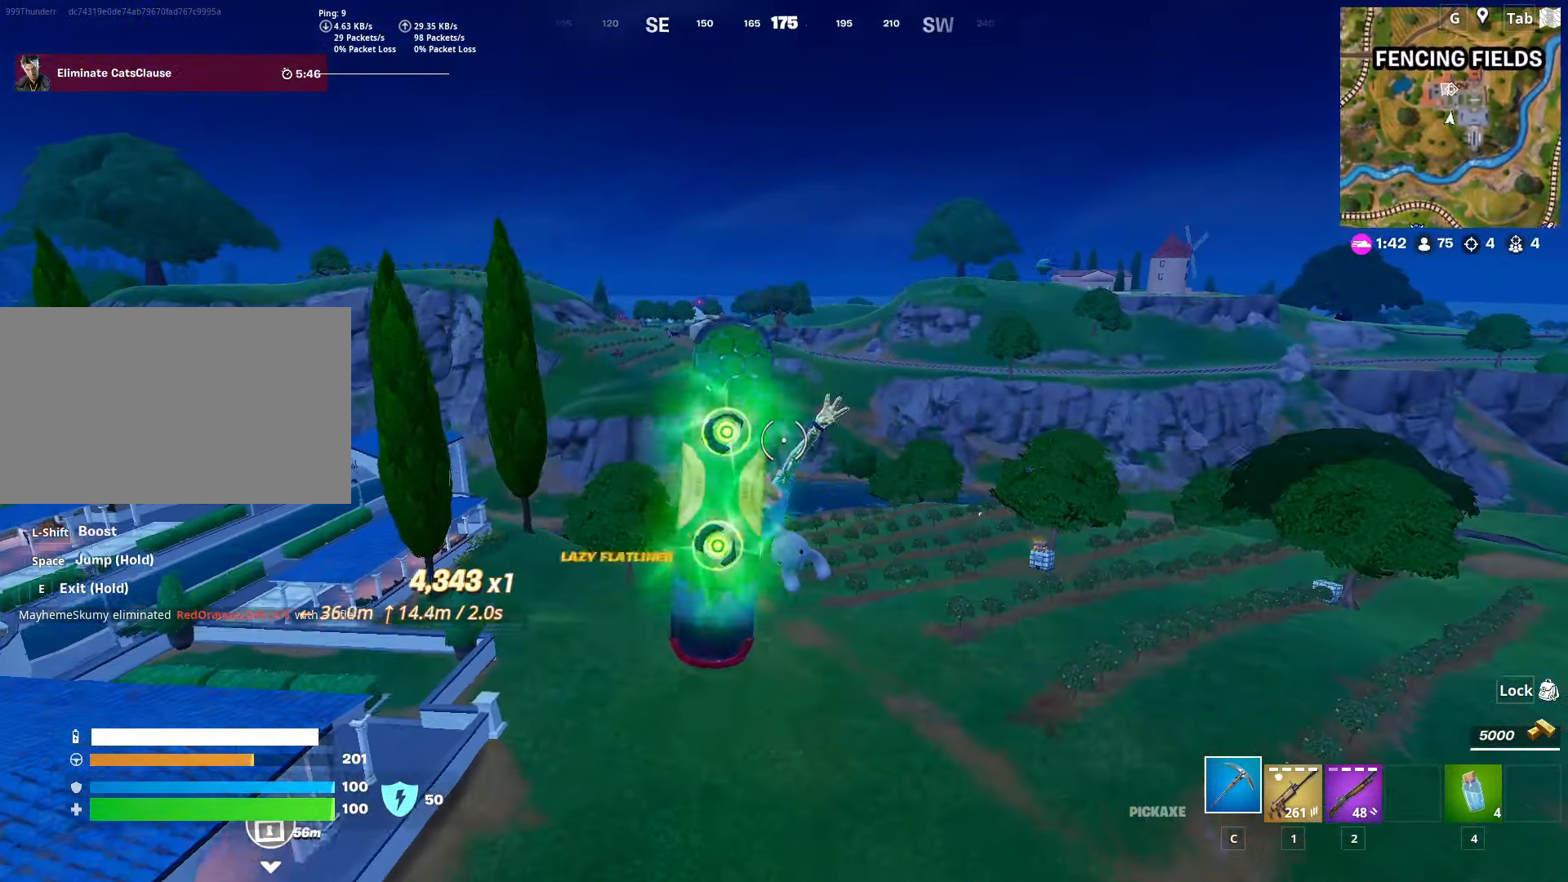
{"keys": ["w"], "mouse": [], "mouse_move": "still", "events": []}
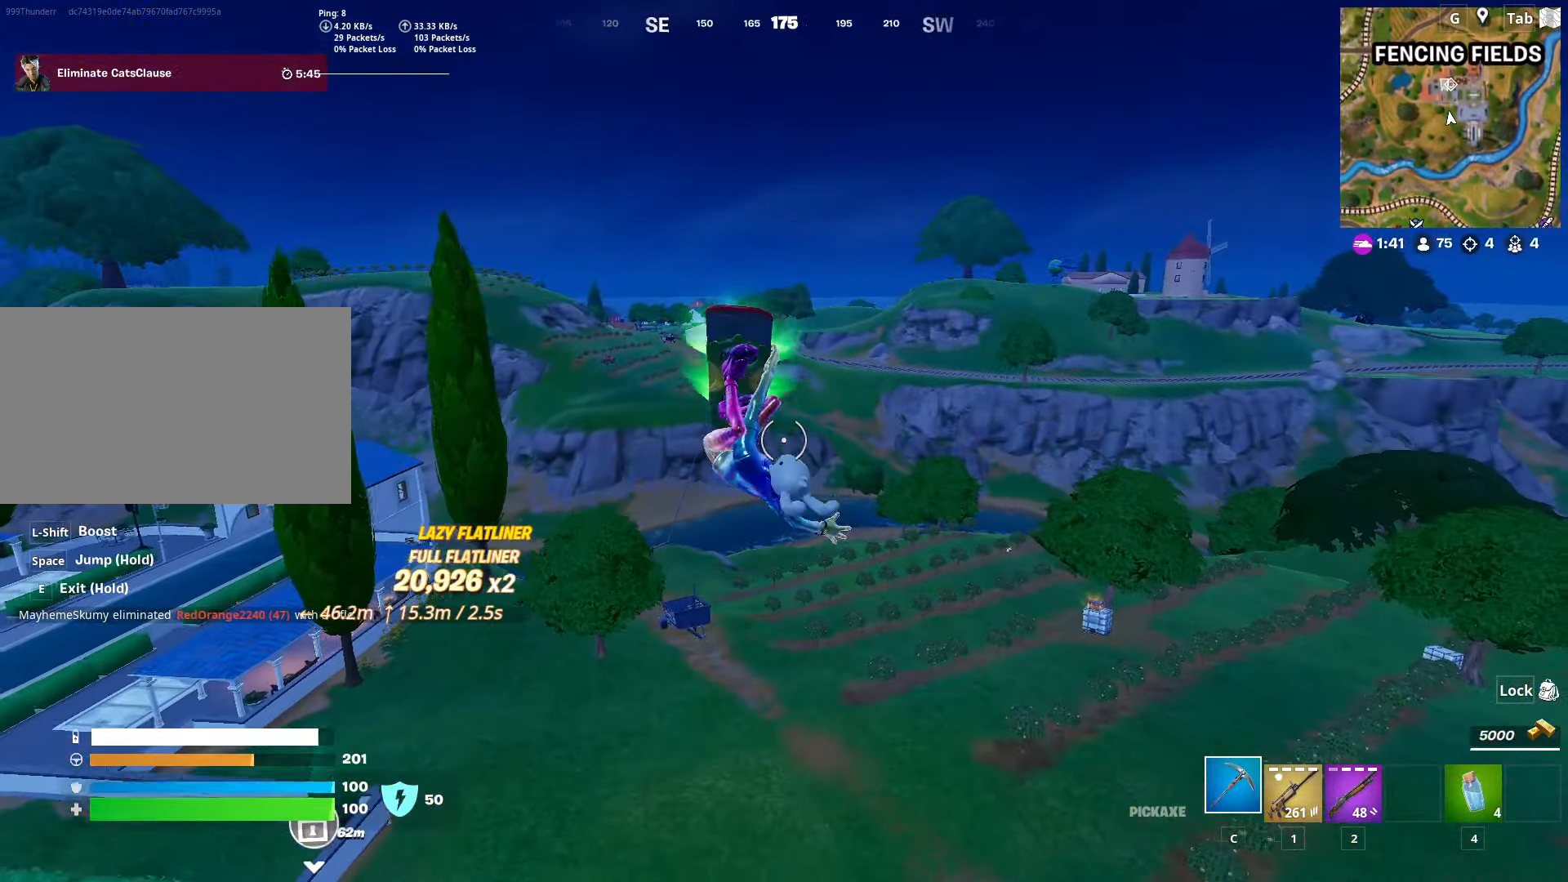
{"keys": ["w"], "mouse": [], "mouse_move": "still", "events": []}
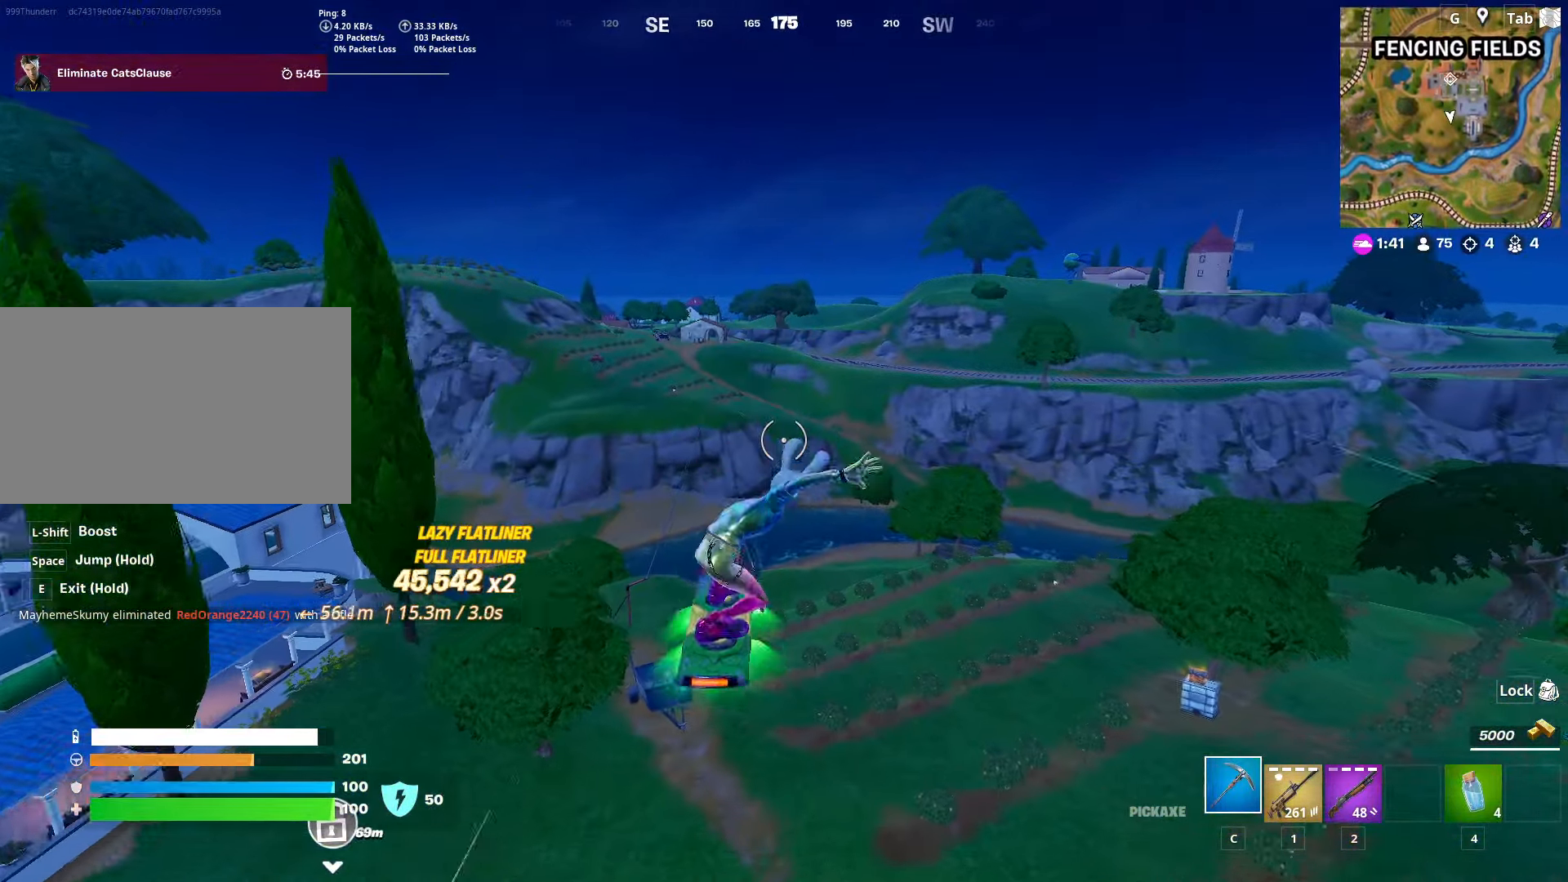
{"keys": ["w"], "mouse": [], "mouse_move": "still", "events": []}
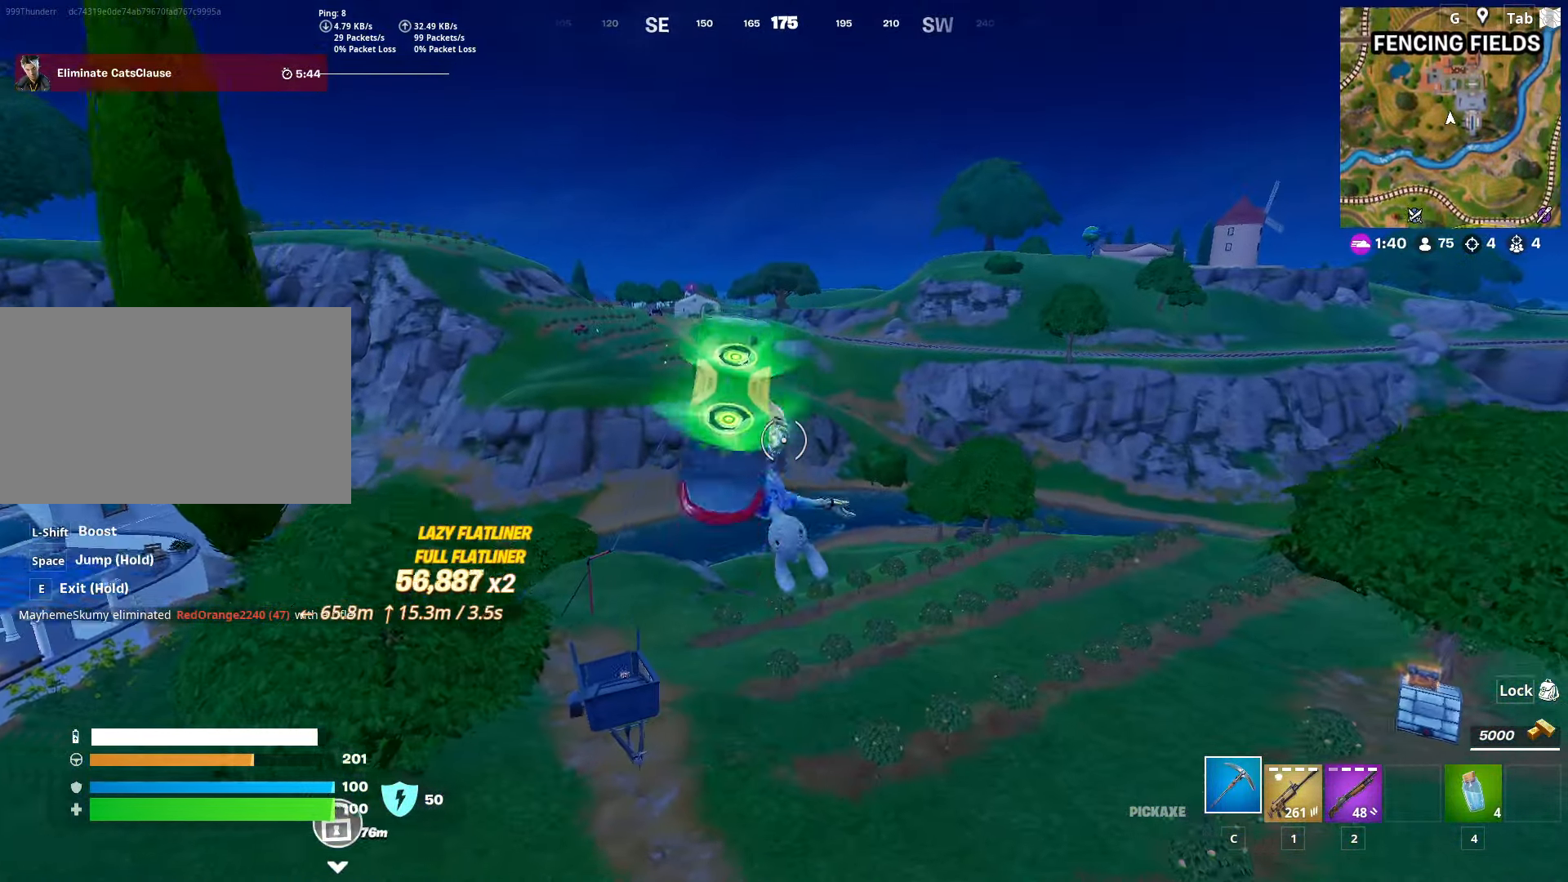
{"keys": ["w"], "mouse": [], "mouse_move": "still", "events": []}
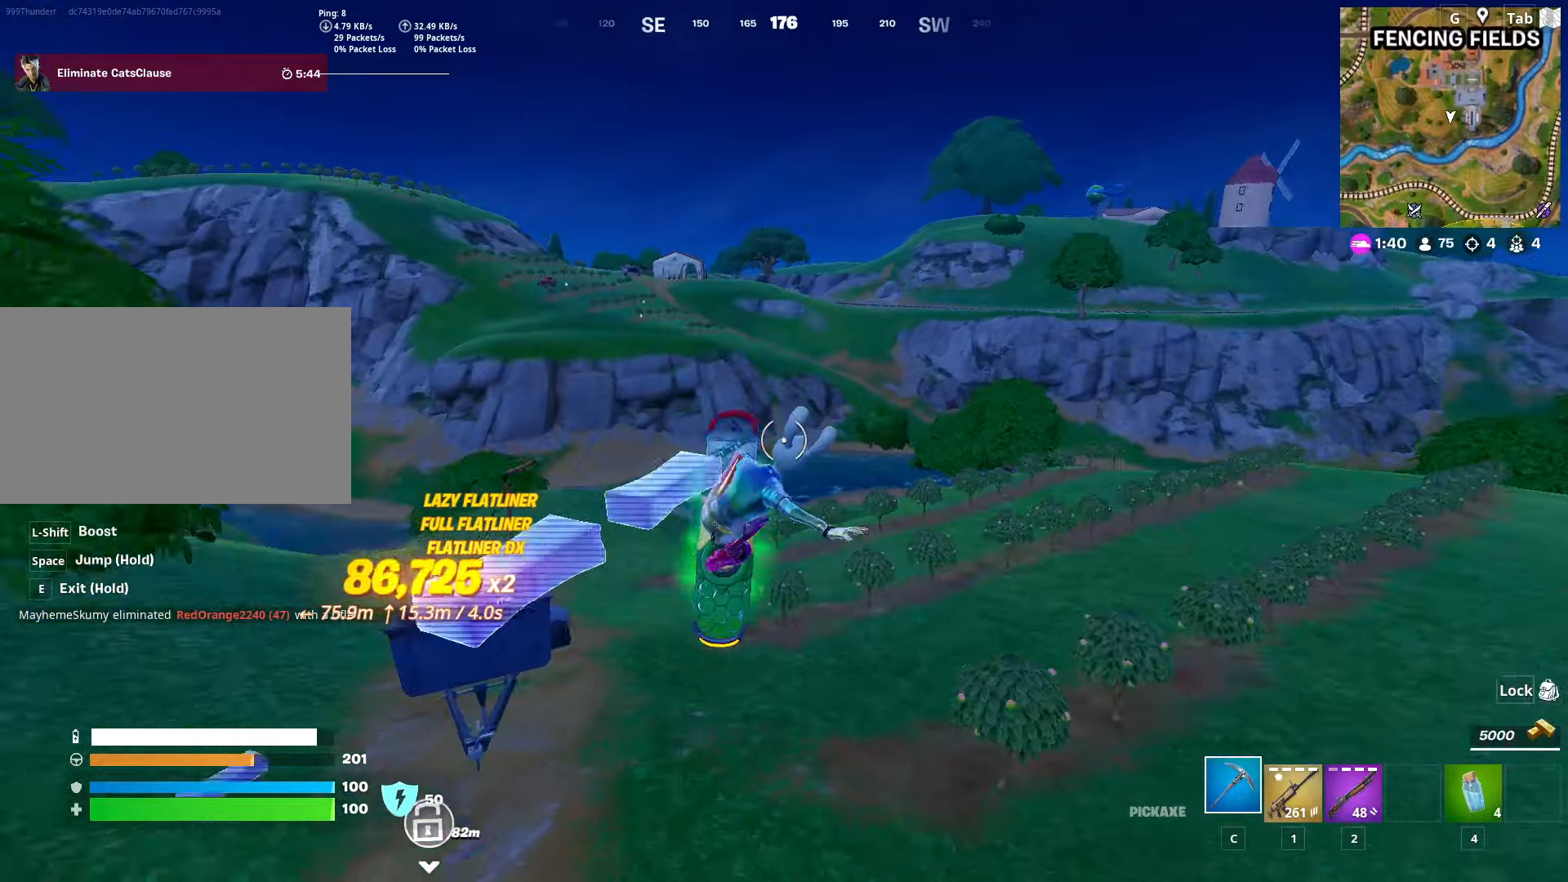
{"keys": ["w"], "mouse": [], "mouse_move": "right", "events": []}
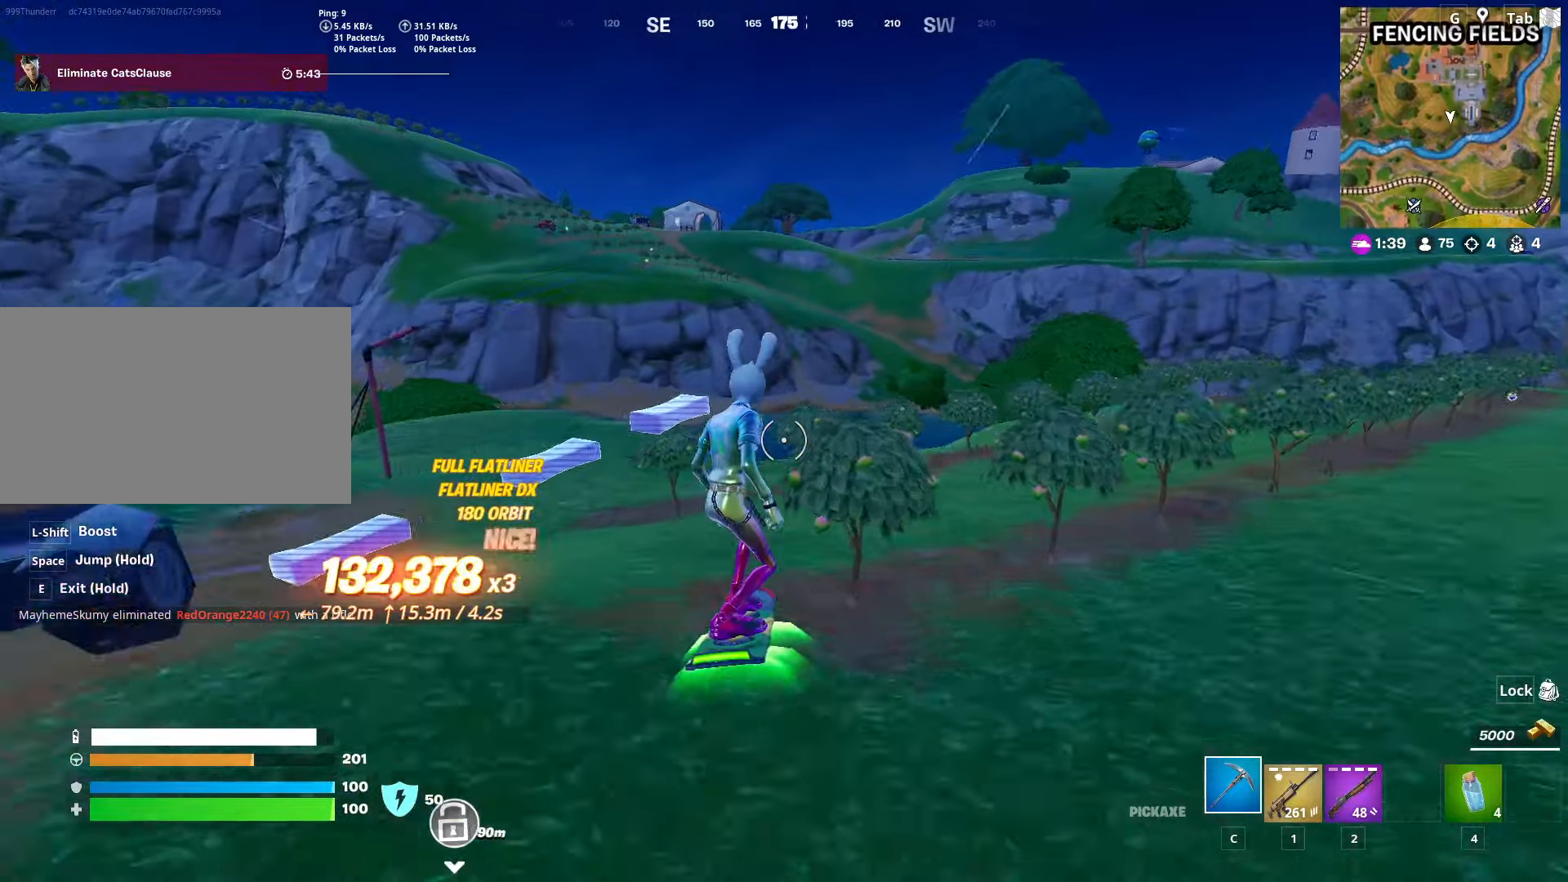
{"keys": ["space", "w"], "mouse": [], "mouse_move": "still", "events": [[450, "space", "down"]]}
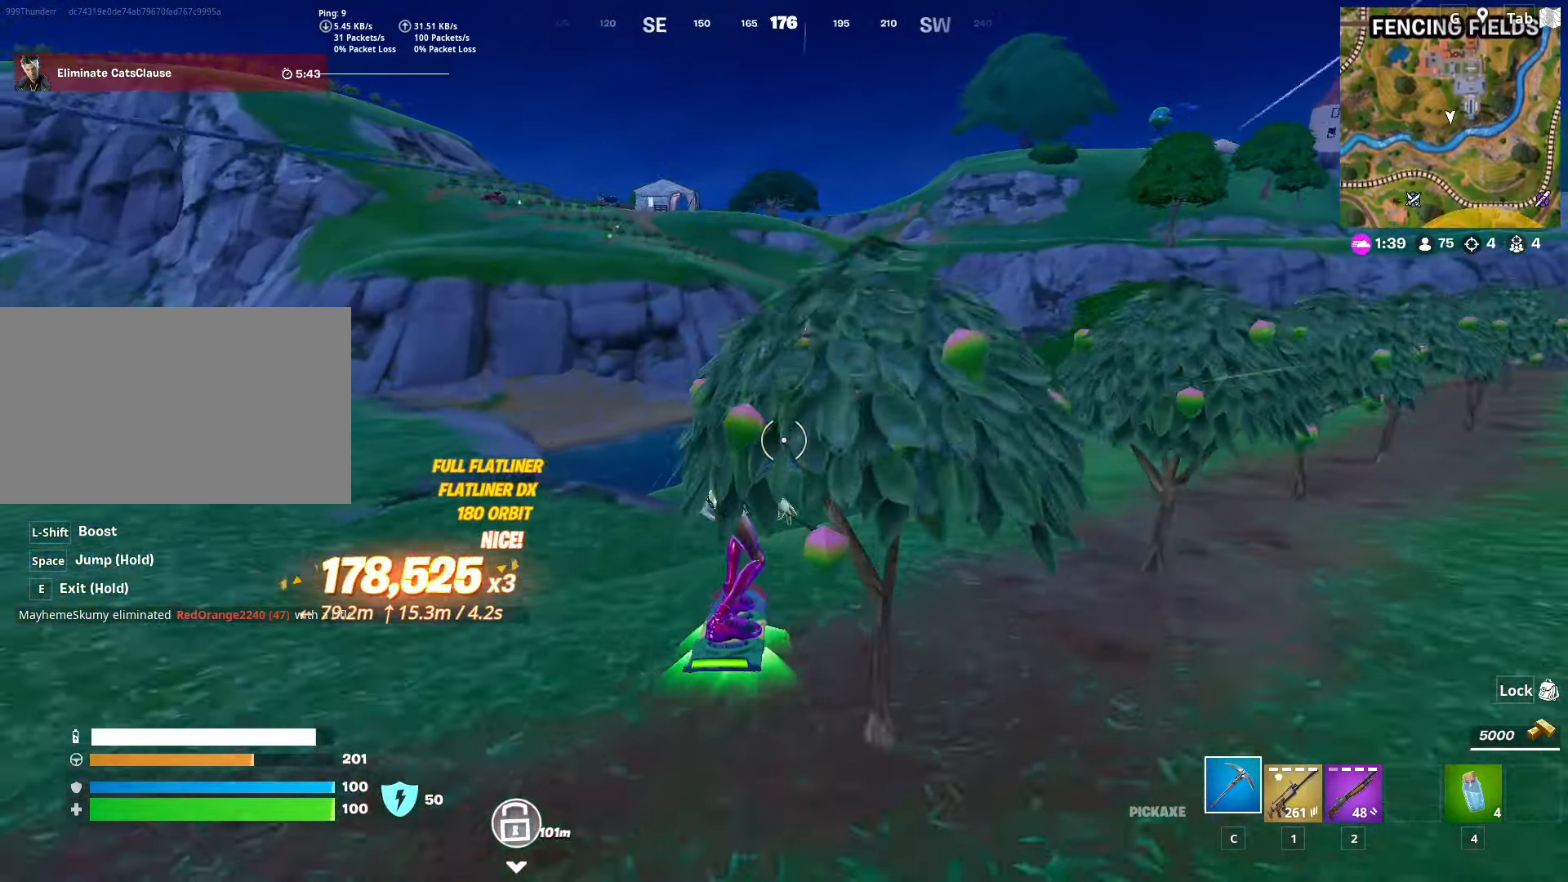
{"keys": ["s"], "mouse": [], "mouse_move": "still", "events": [[50, "w", "up"], [100, "space", "up"], [200, "s", "down"], [200, "space", "down"], [434, "space", "up"]]}
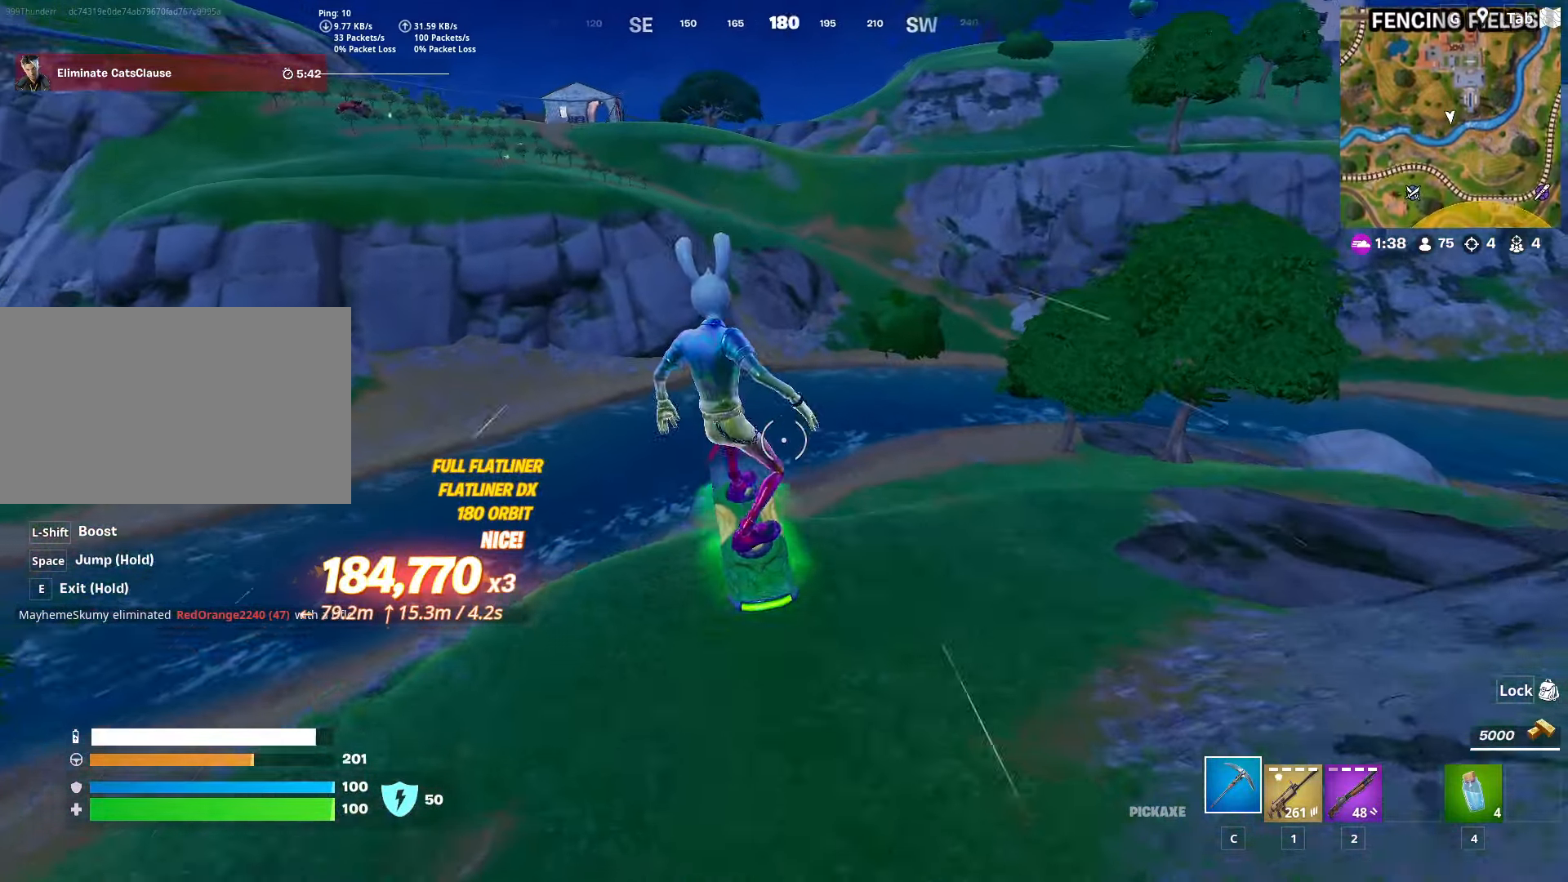
{"keys": [], "mouse": [], "mouse_move": "still", "events": [[66, "shift", "down"], [250, "shift", "up"], [300, "s", "up"]]}
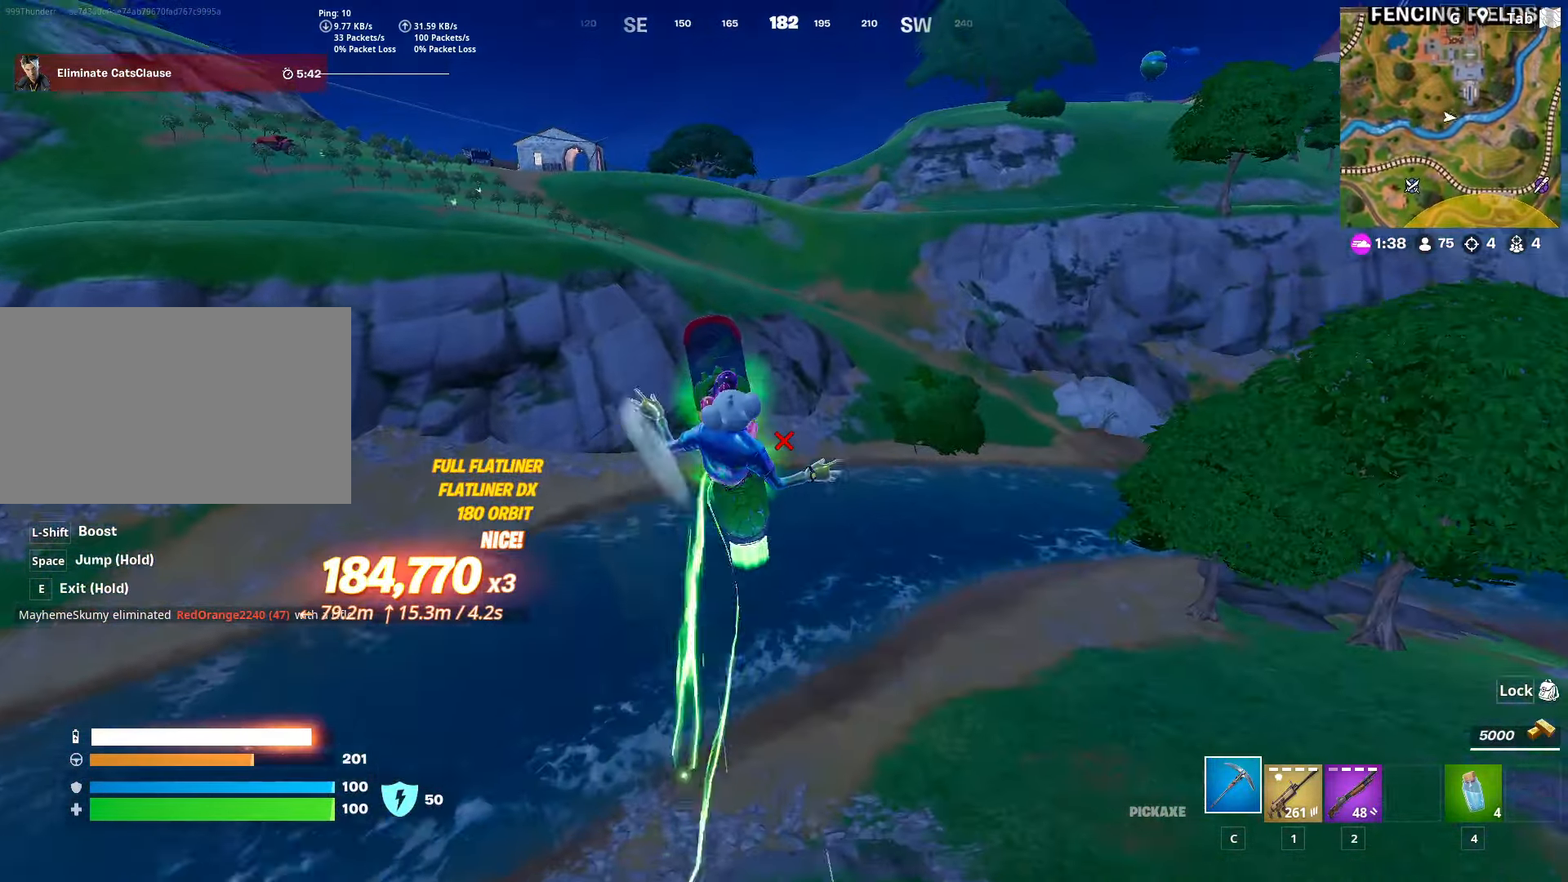
{"keys": ["w"], "mouse": [], "mouse_move": "still", "events": [[84, "w", "down"]]}
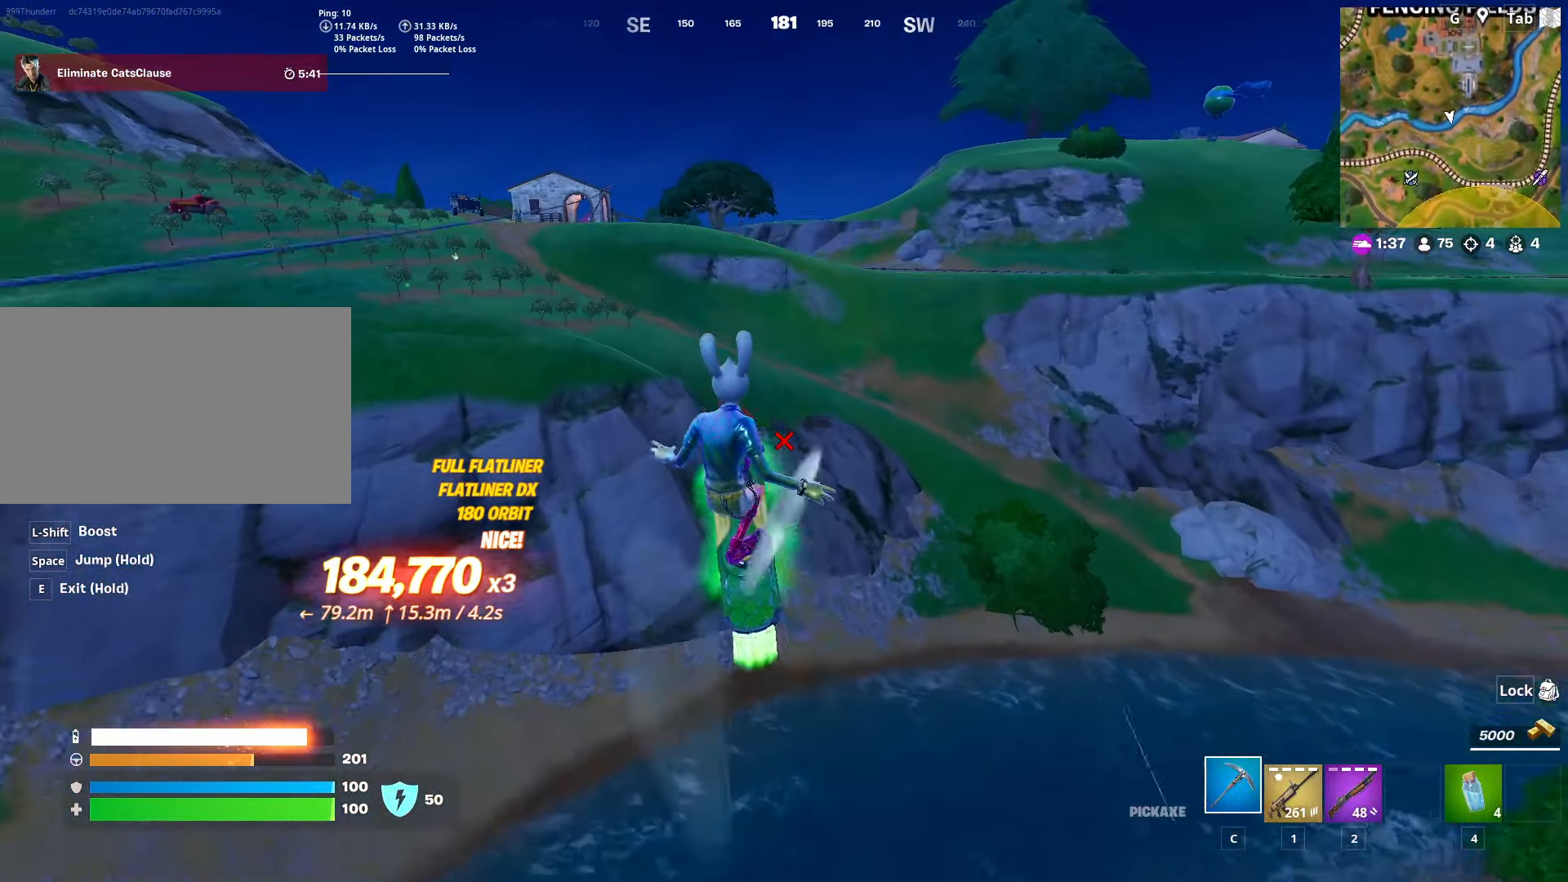
{"keys": ["s"], "mouse": [], "mouse_move": "still", "events": [[150, "w", "up"], [233, "s", "down"]]}